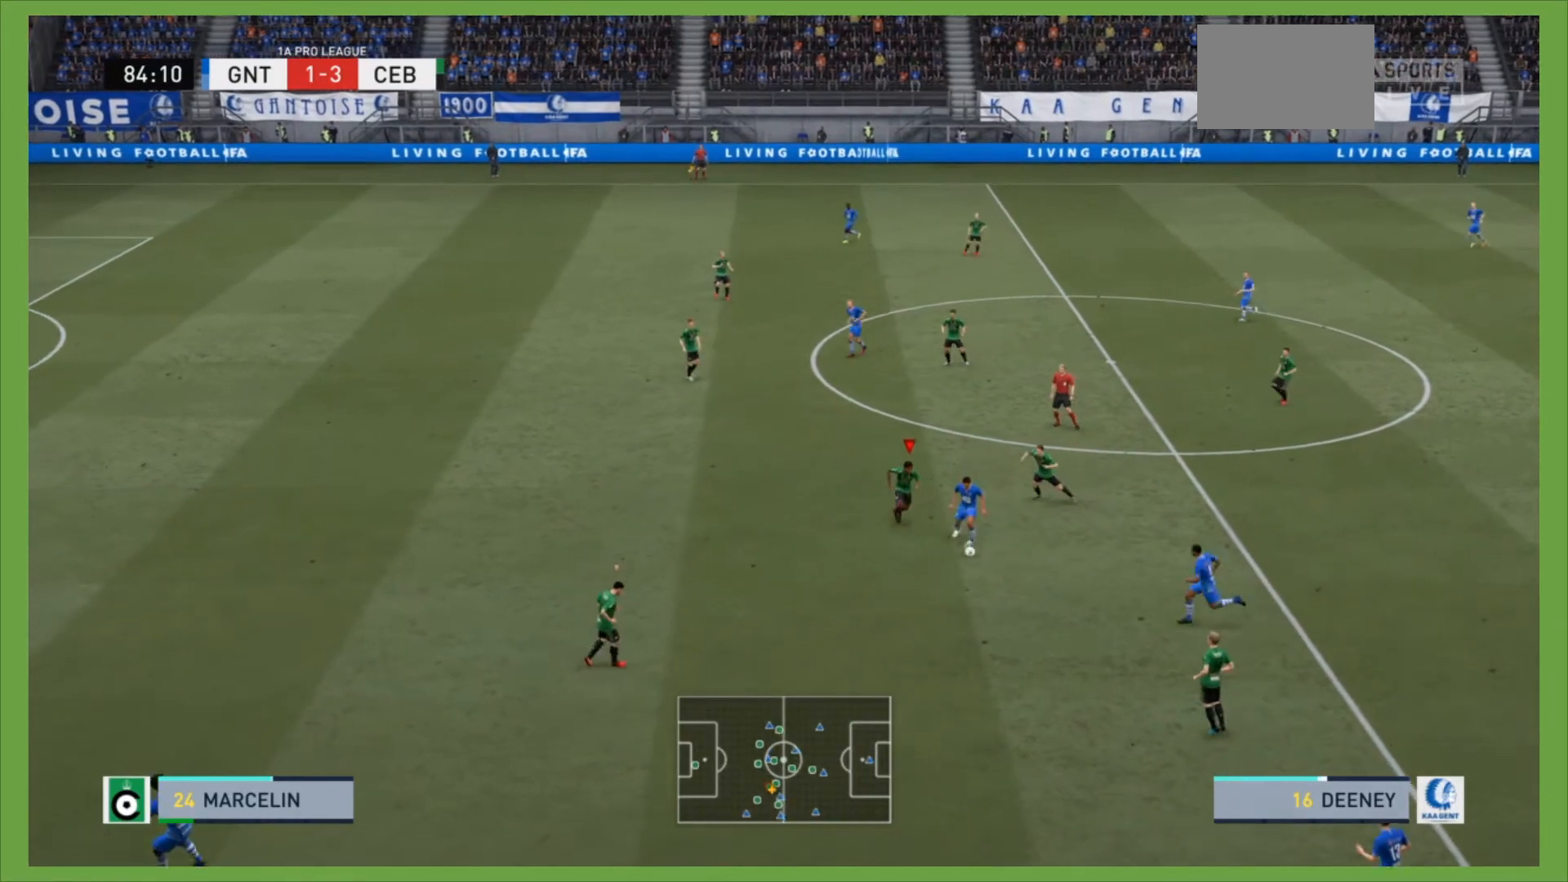
Gameplay with a controller (PlayStation layout); each line is a JSON object with the inputs held at the frame after it. "events" lists button and stick changes between this image and that frame as [ms after this image, input, new state], when the widget could be followed in between. Not read: L3 R3.
{"buttons": [], "left_stick": "down", "right_stick": "center"}
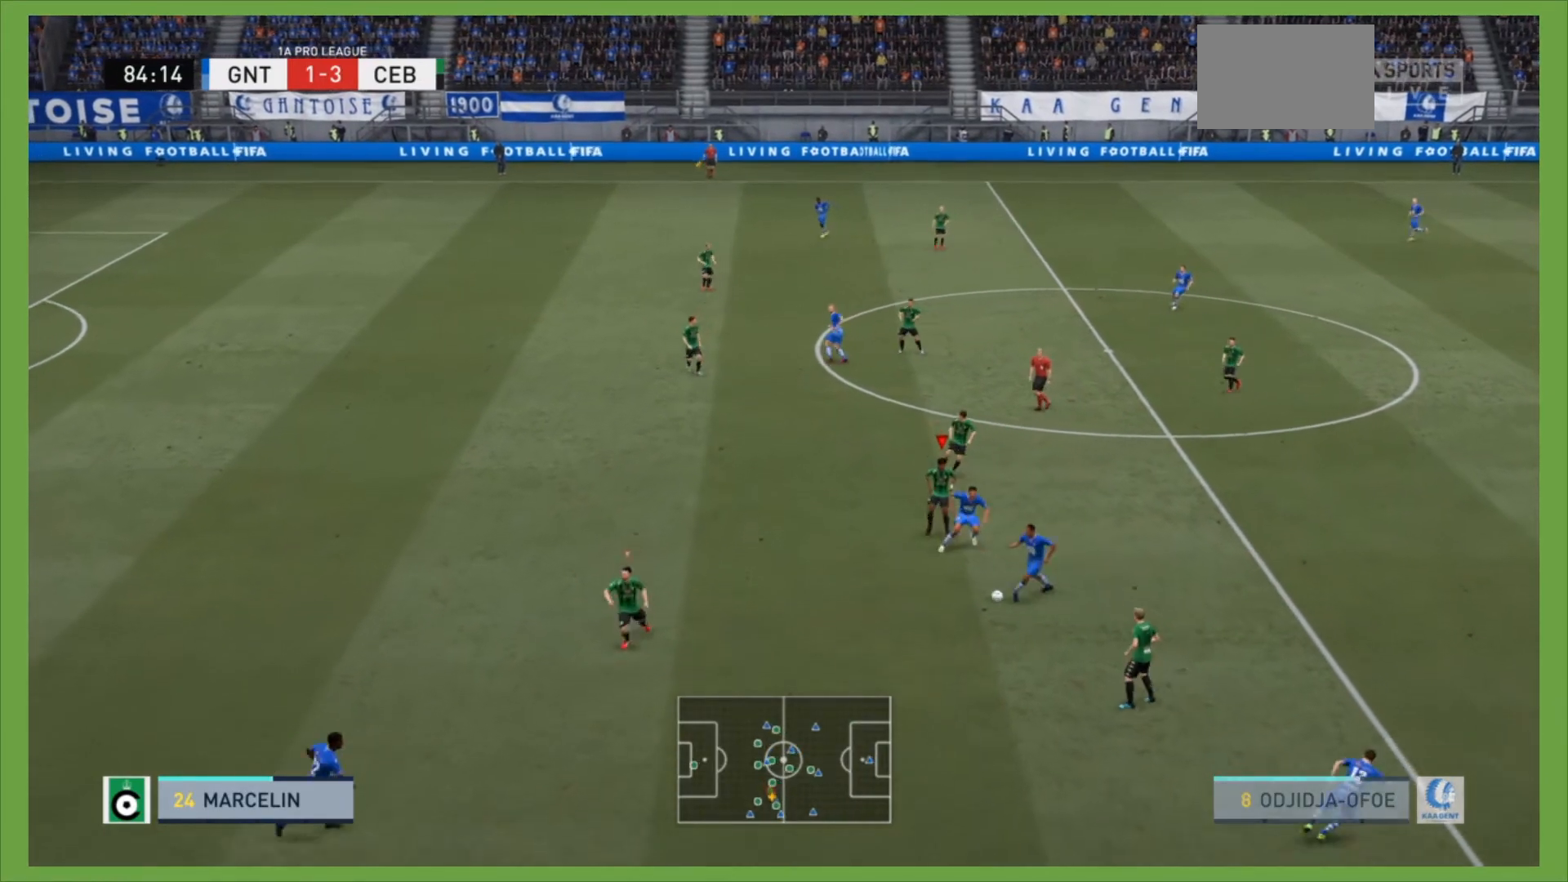
{"buttons": ["L2", "R2"], "left_stick": "right", "right_stick": "center", "events": [[33, "R2", "down"], [167, "L1", "down"], [200, "left_stick", "down-right"], [267, "L1", "up"], [467, "L2", "down"], [467, "left_stick", "right"]]}
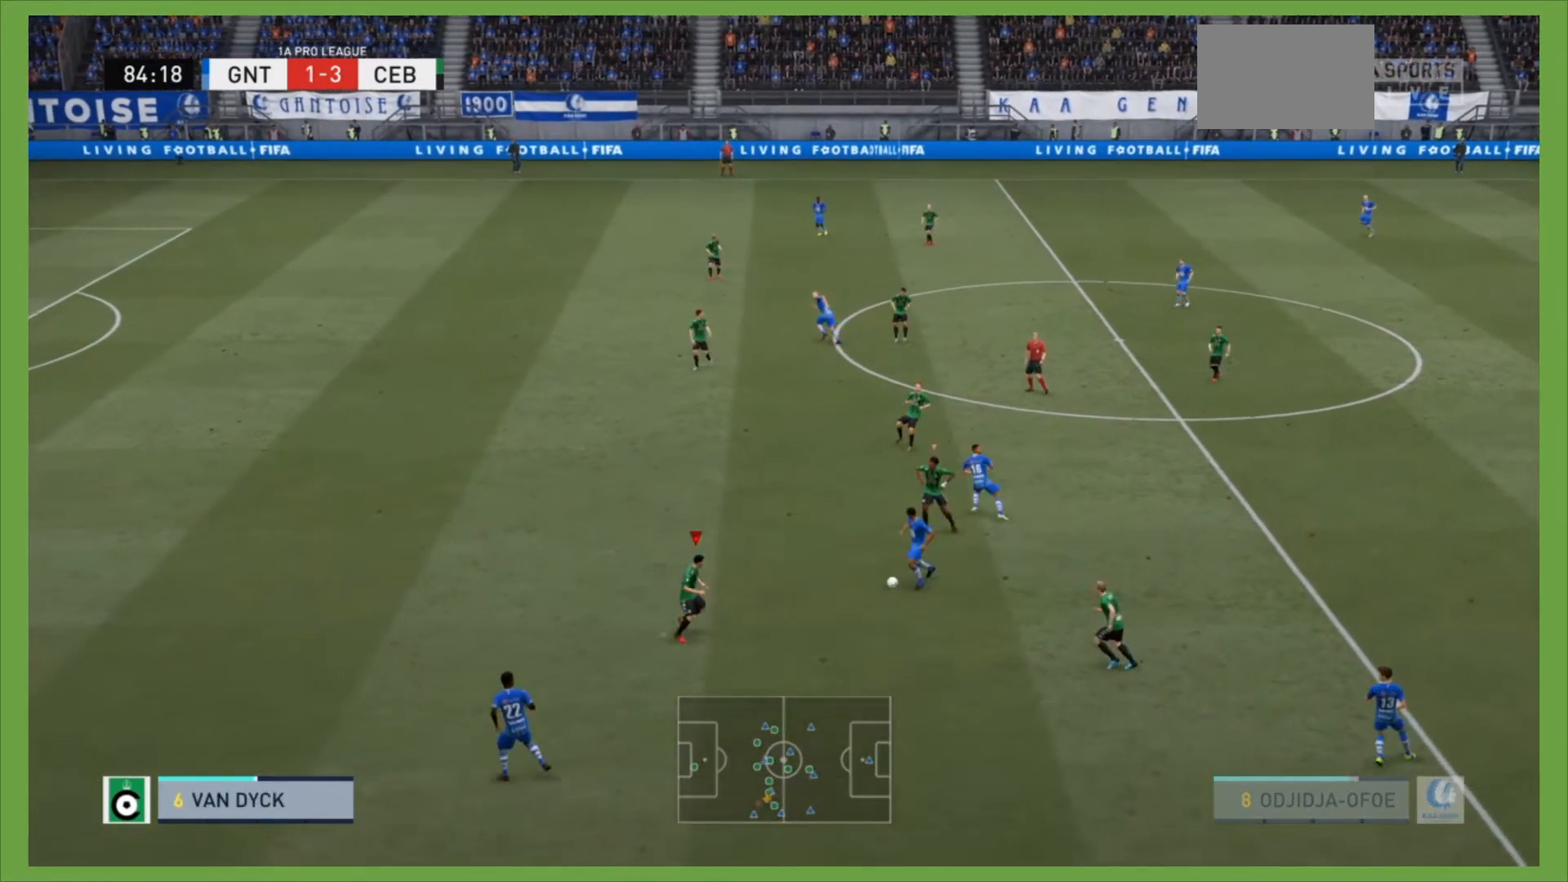
{"buttons": ["L2", "R2"], "left_stick": "up", "right_stick": "center", "events": [[100, "left_stick", "up-right"], [333, "CIRCLE", "down"], [400, "left_stick", "up"], [500, "CIRCLE", "up"]]}
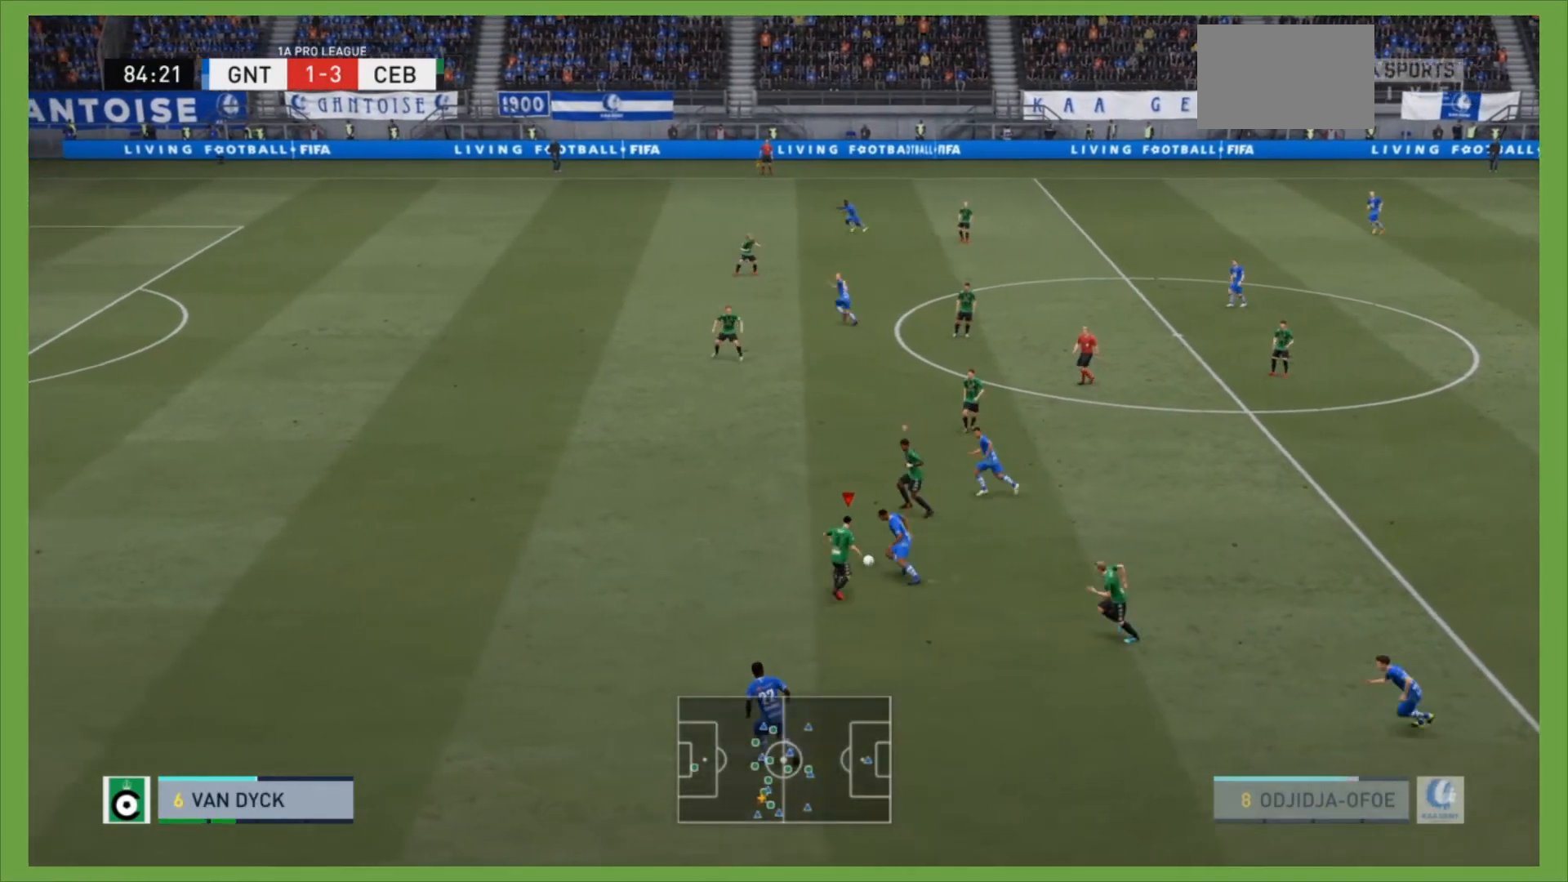
{"buttons": [], "left_stick": "up", "right_stick": "center", "events": [[100, "R2", "up"], [200, "L2", "up"]]}
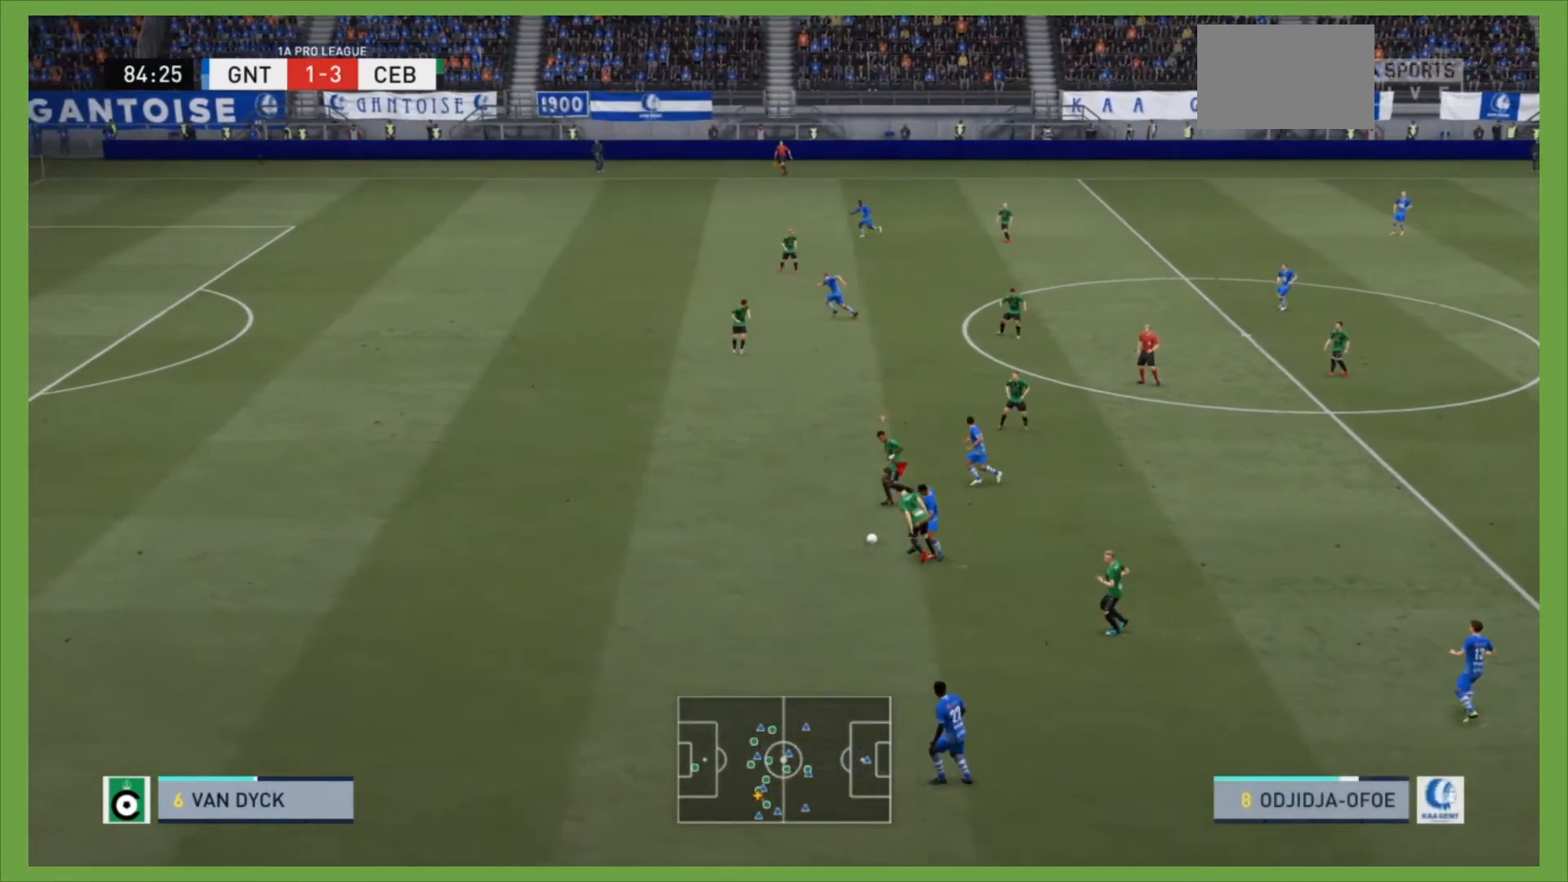
{"buttons": [], "left_stick": "up-left", "right_stick": "center", "events": [[500, "left_stick", "up-left"]]}
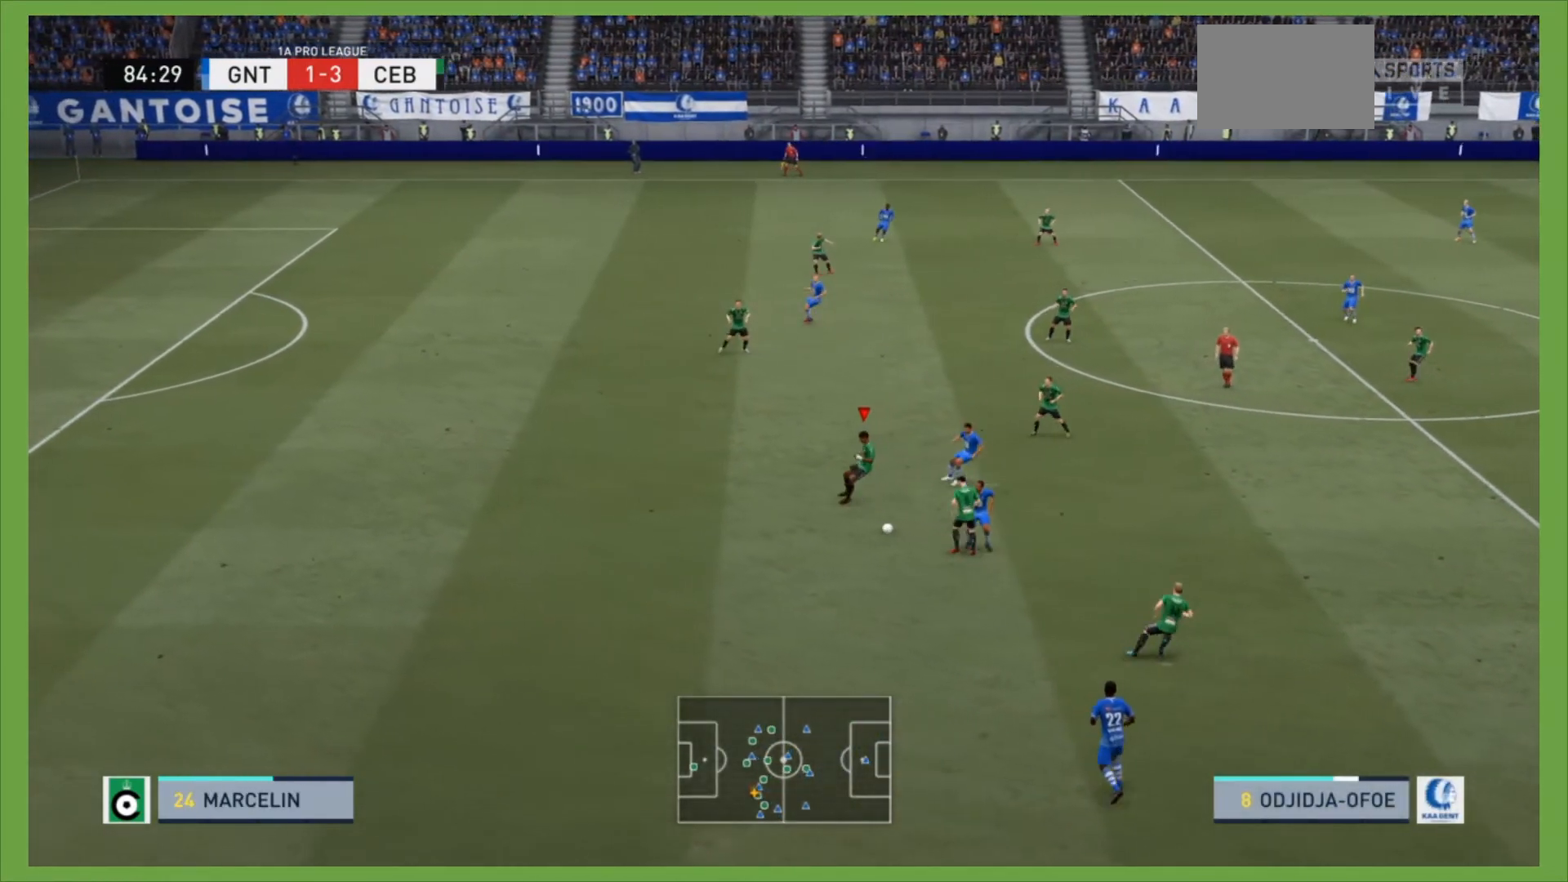
{"buttons": ["CROSS"], "left_stick": "up-left", "right_stick": "center"}
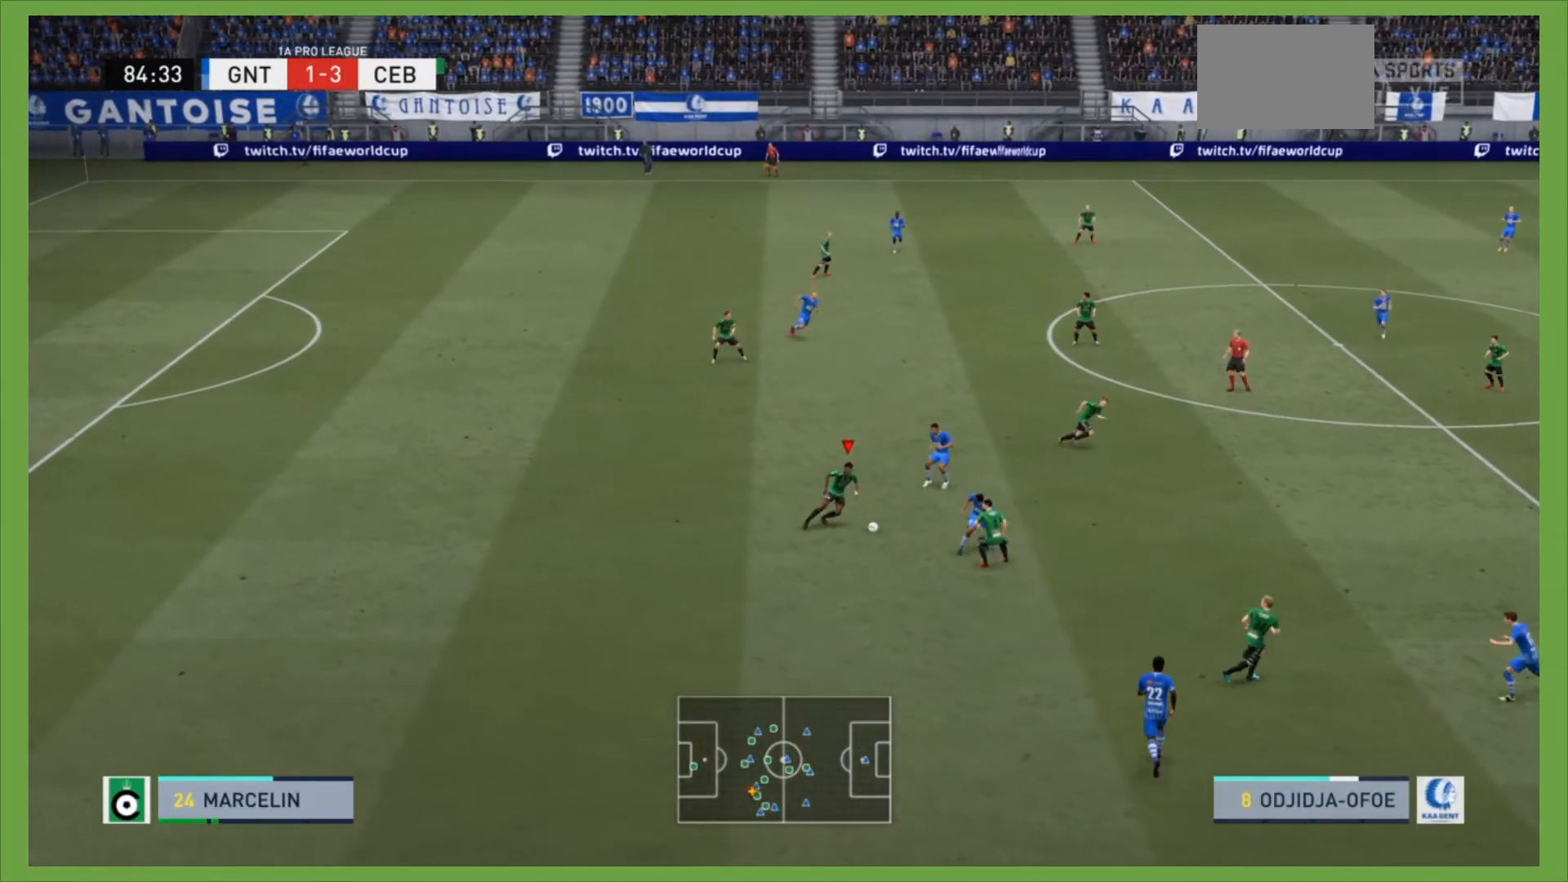
{"buttons": [], "left_stick": "up", "right_stick": "center", "events": [[67, "CROSS", "up"], [100, "left_stick", "up"]]}
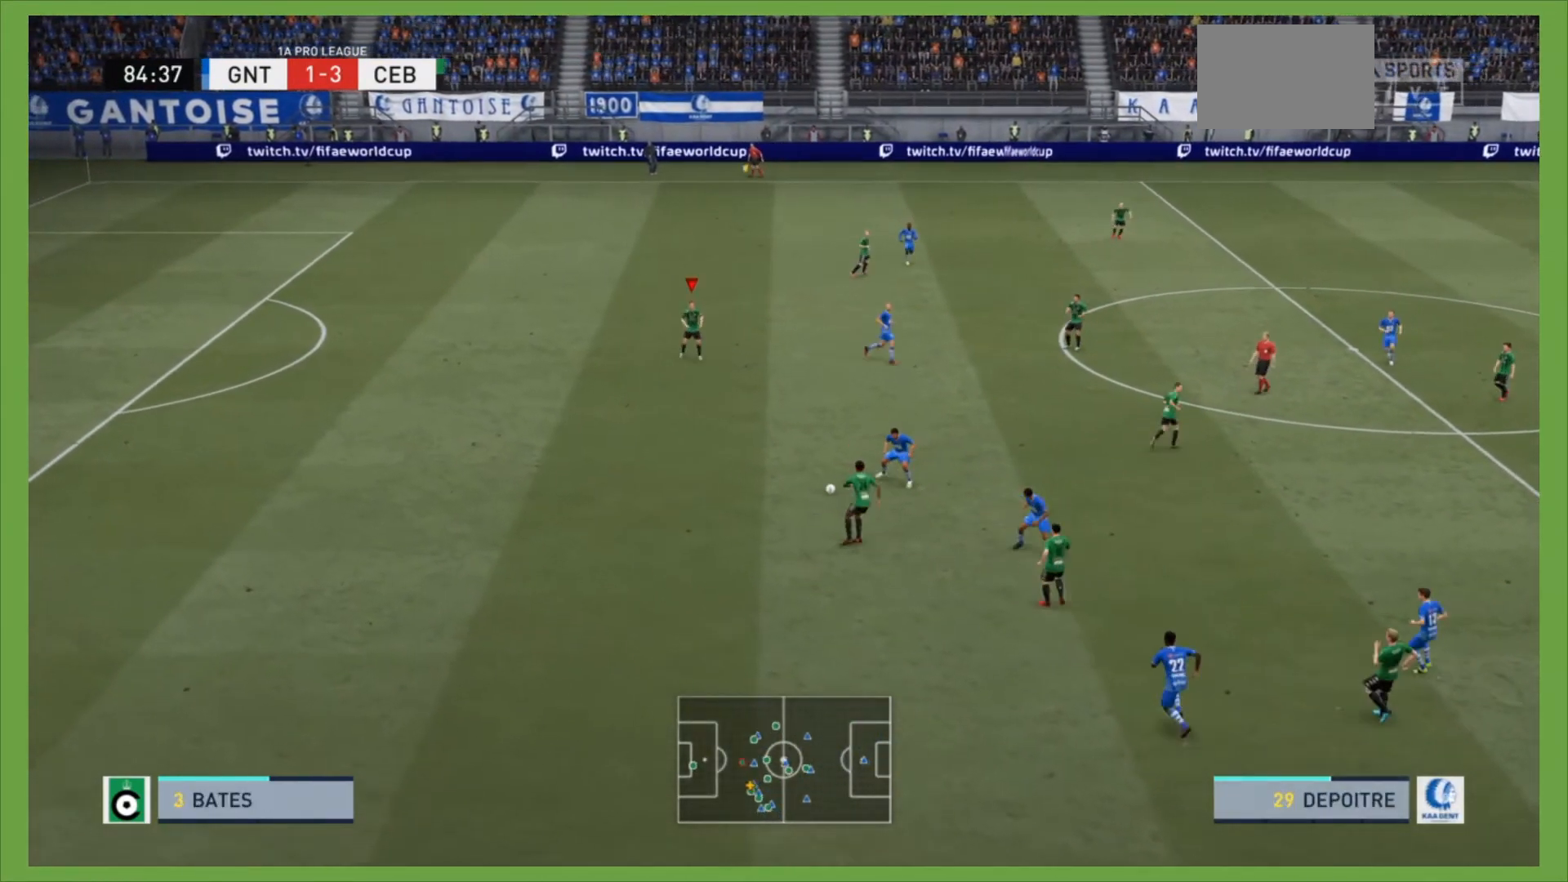
{"buttons": [], "left_stick": "center", "right_stick": "center", "events": [[233, "left_stick", "up-left"], [467, "left_stick", "center"]]}
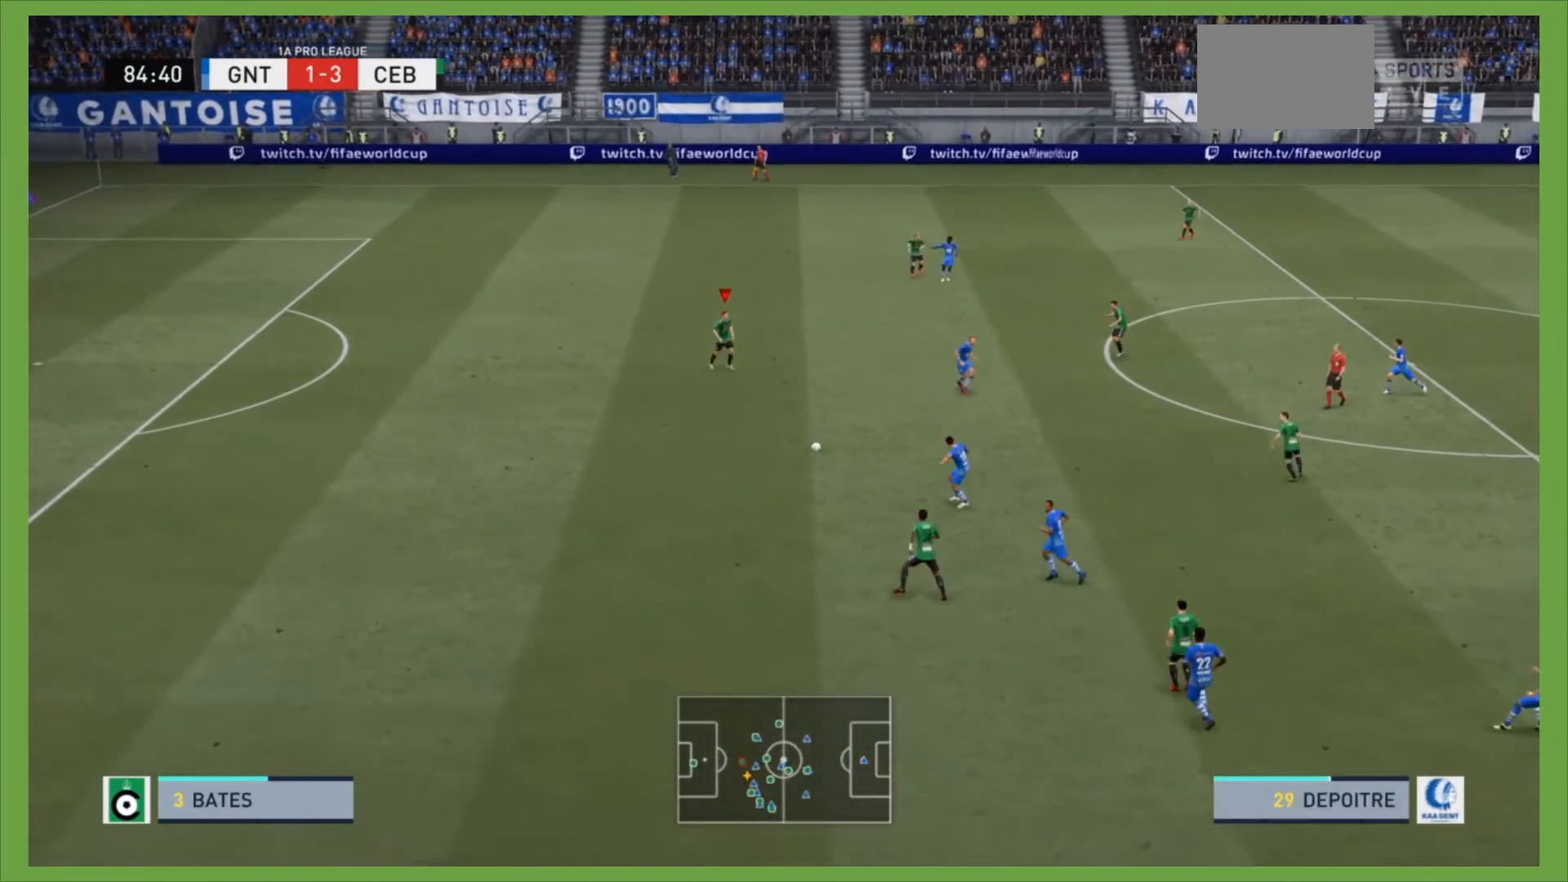
{"buttons": [], "left_stick": "up-right", "right_stick": "center", "events": [[300, "left_stick", "up-right"]]}
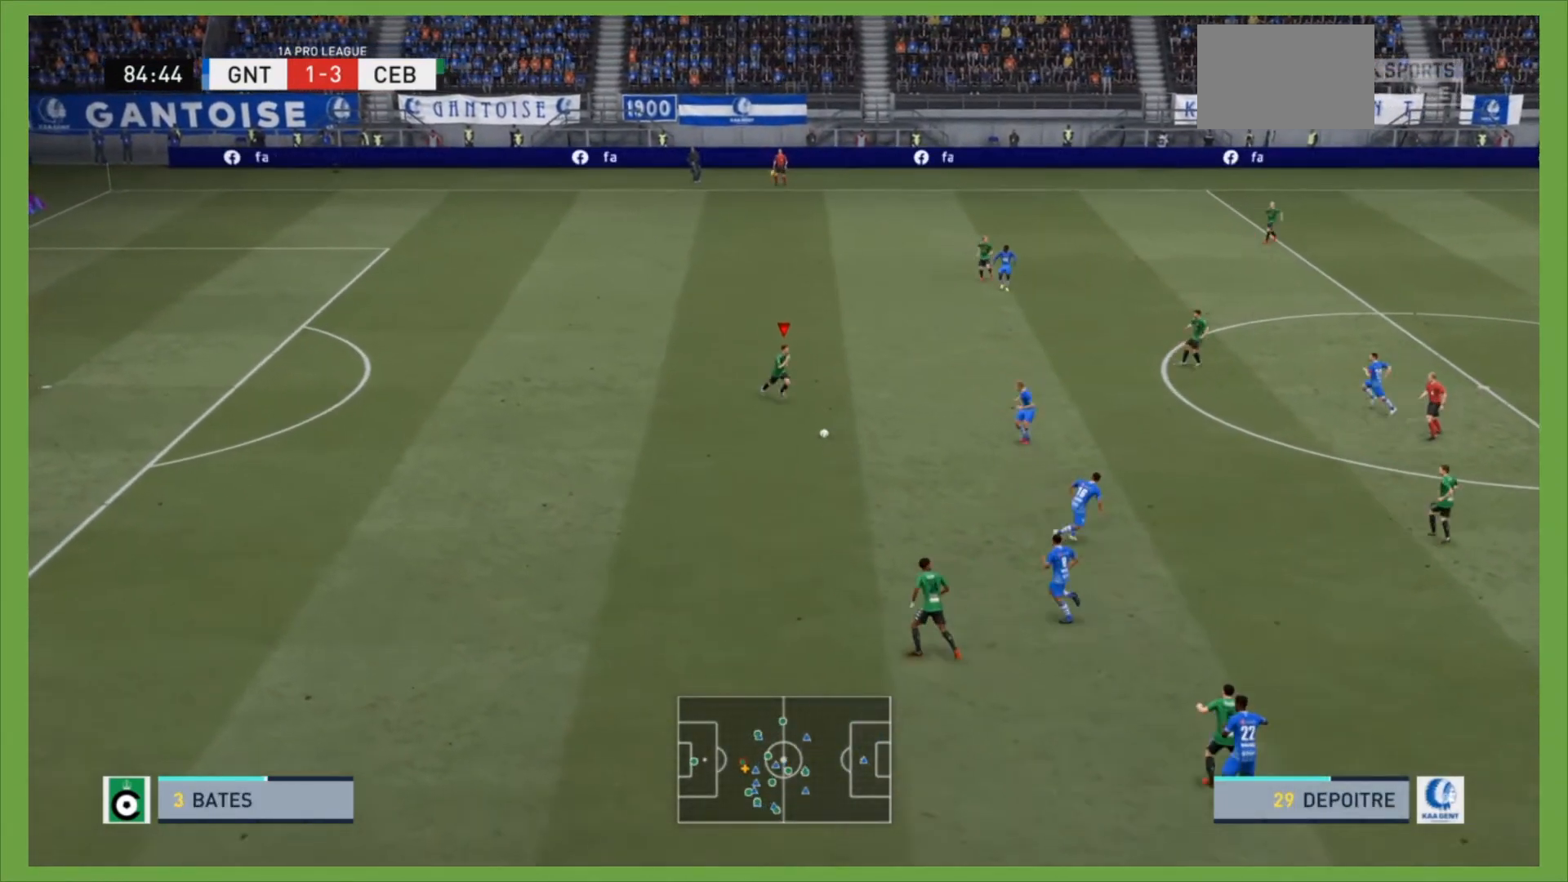
{"buttons": [], "left_stick": "up-right", "right_stick": "center", "events": [[33, "SQUARE", "down"], [400, "SQUARE", "up"]]}
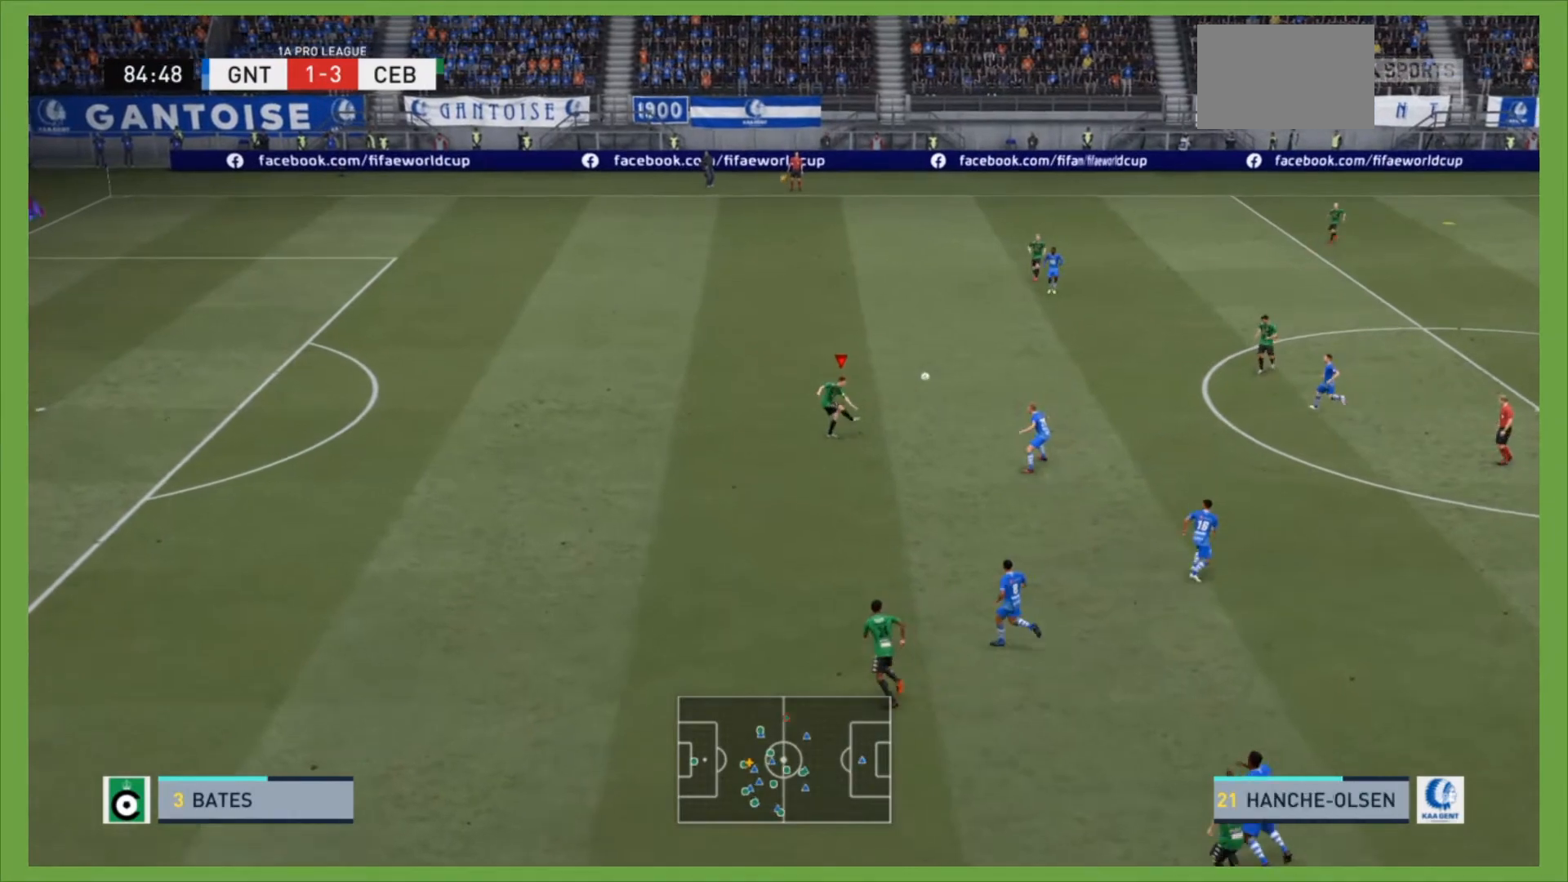
{"buttons": [], "left_stick": "up-right", "right_stick": "center", "events": []}
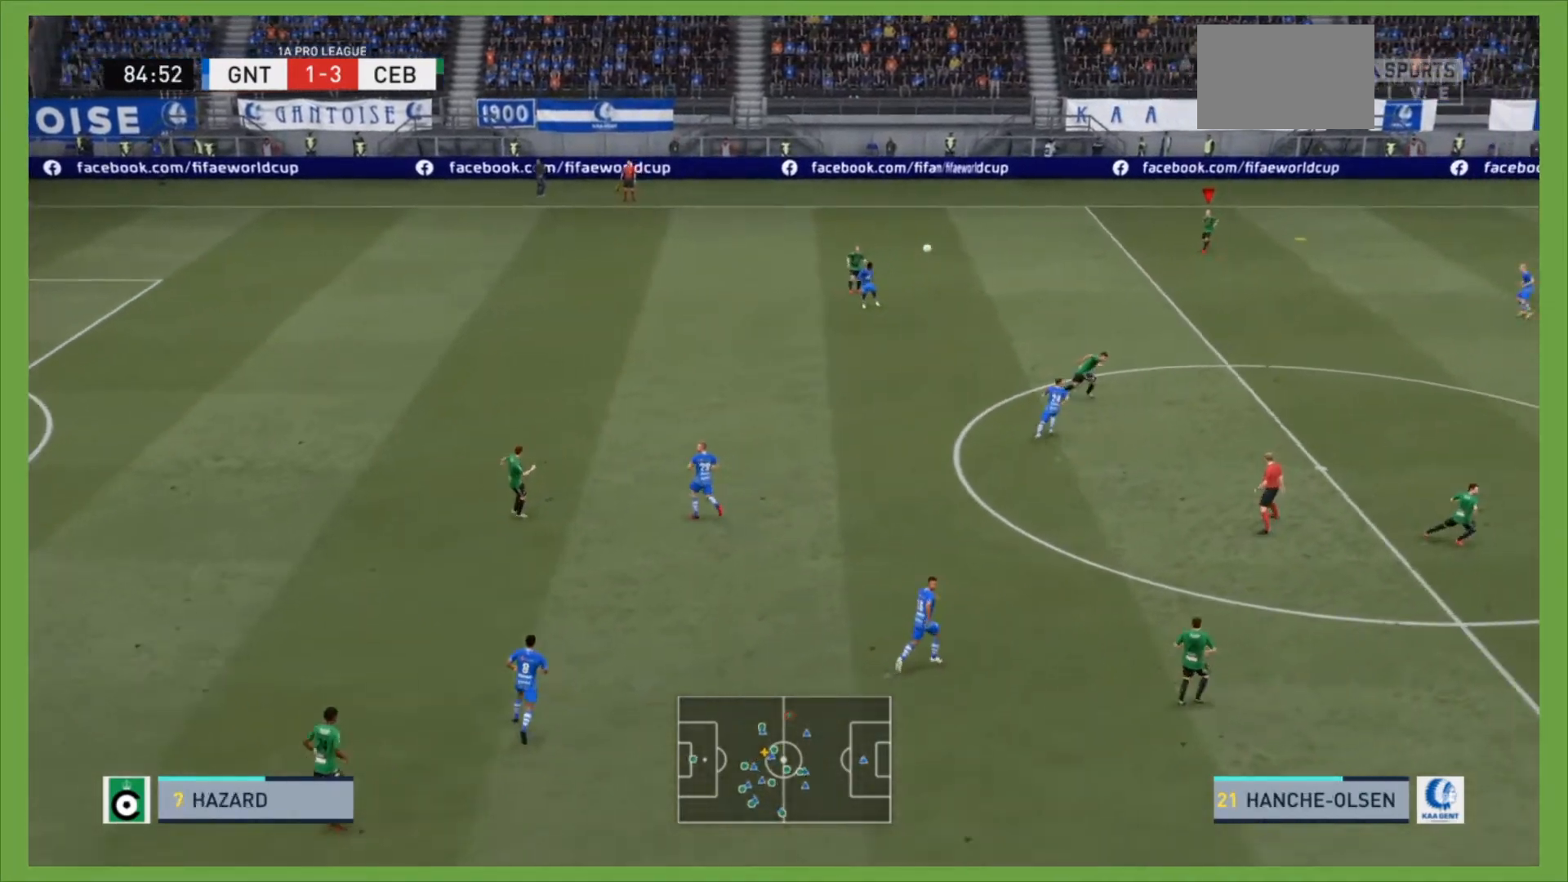
{"buttons": [], "left_stick": "center", "right_stick": "center", "events": [[133, "TRIANGLE", "down"], [200, "left_stick", "center"], [233, "TRIANGLE", "up"]]}
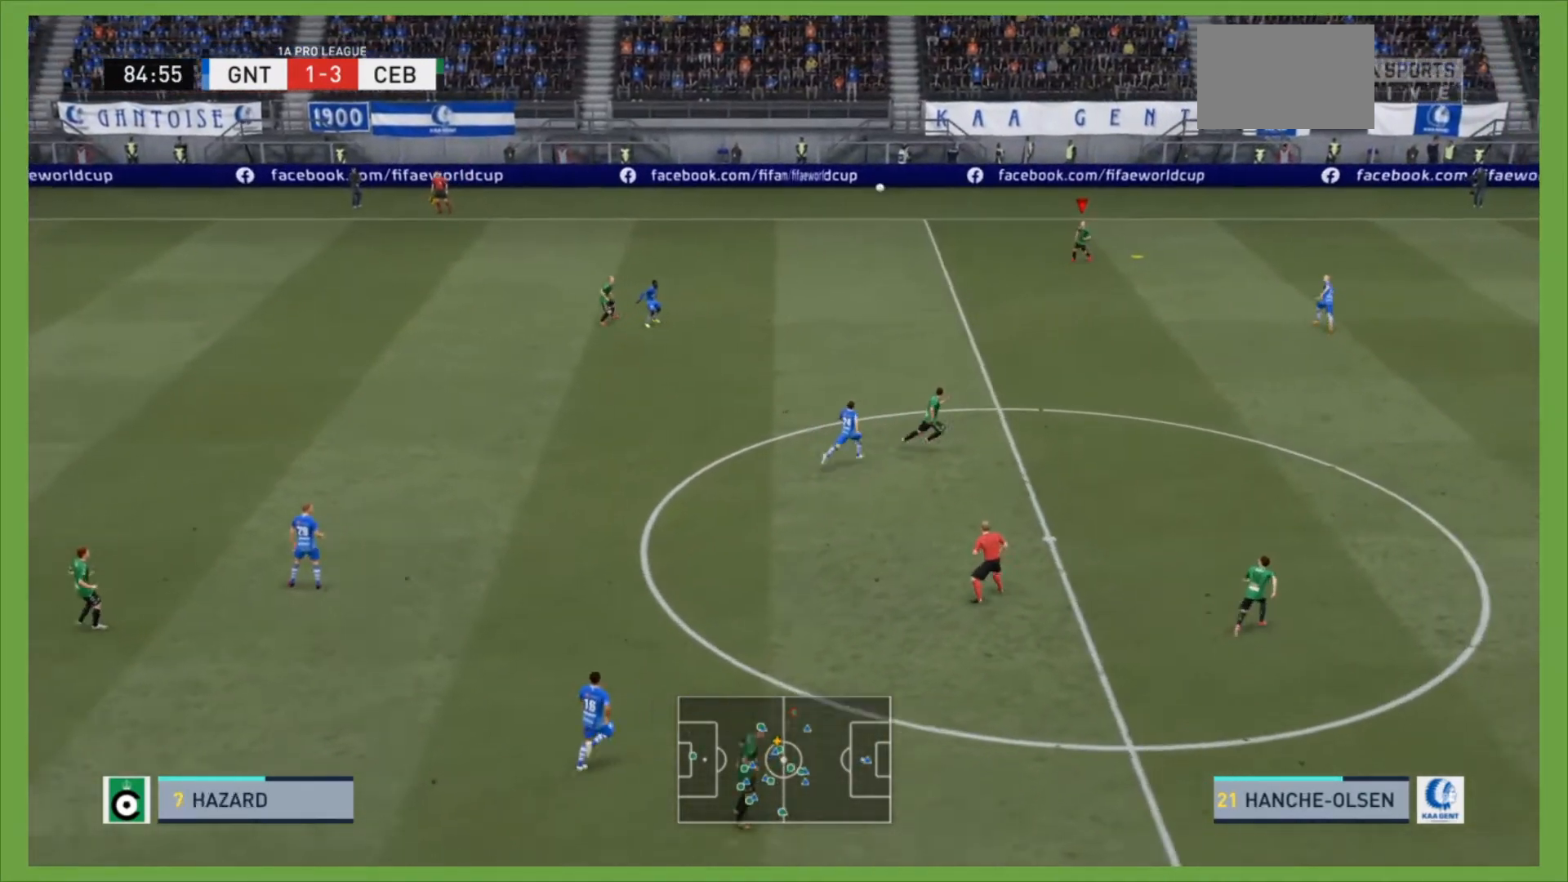
{"buttons": [], "left_stick": "down", "right_stick": "center", "events": [[500, "left_stick", "down"]]}
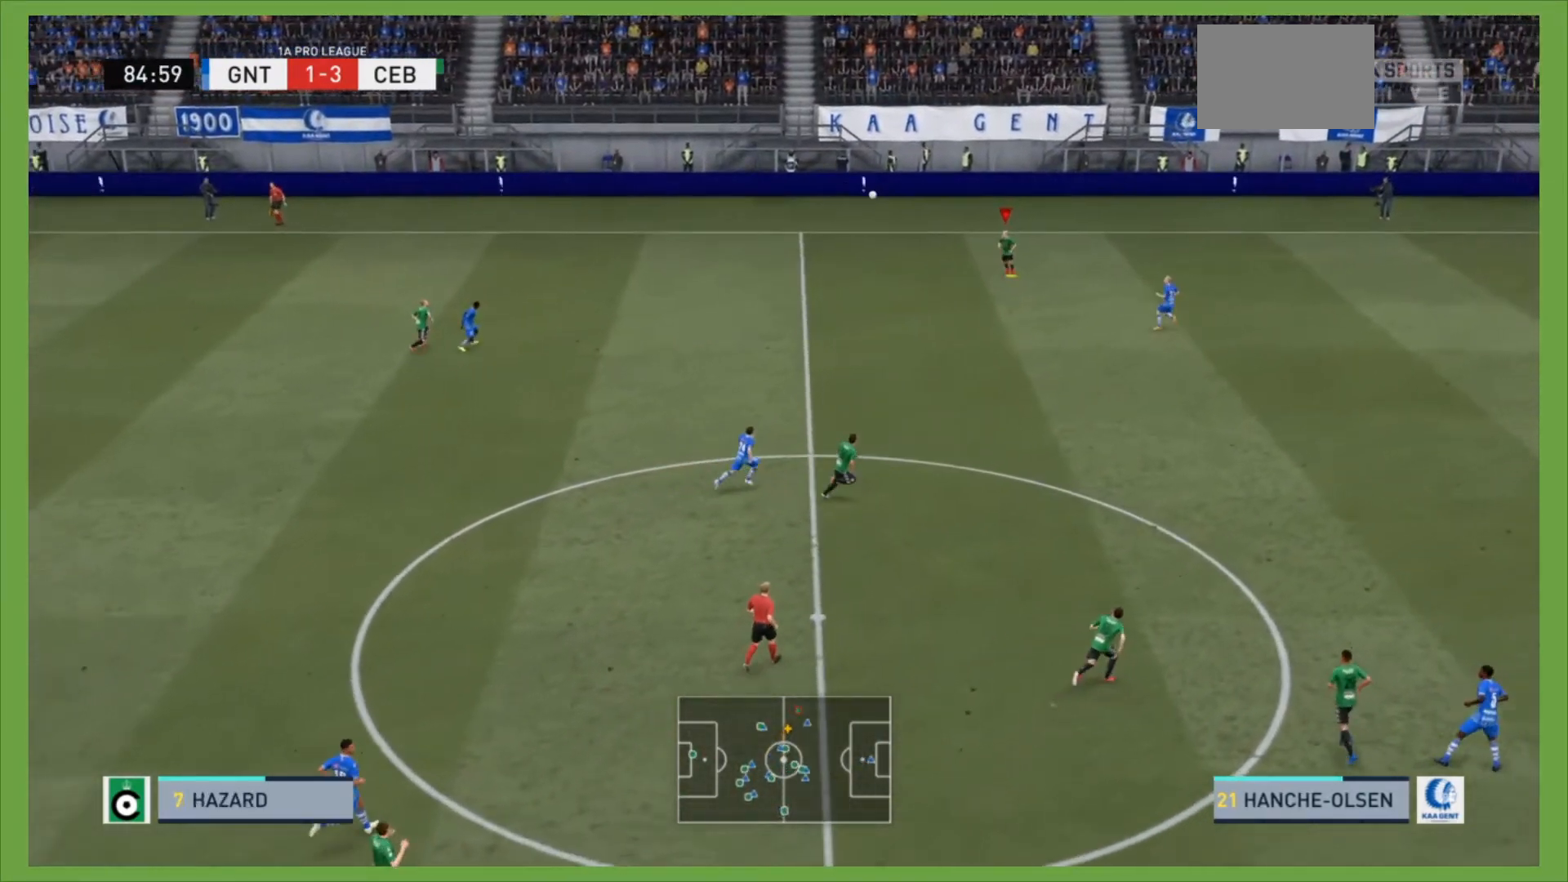
{"buttons": ["TRIANGLE"], "left_stick": "down", "right_stick": "center", "events": [[433, "TRIANGLE", "down"]]}
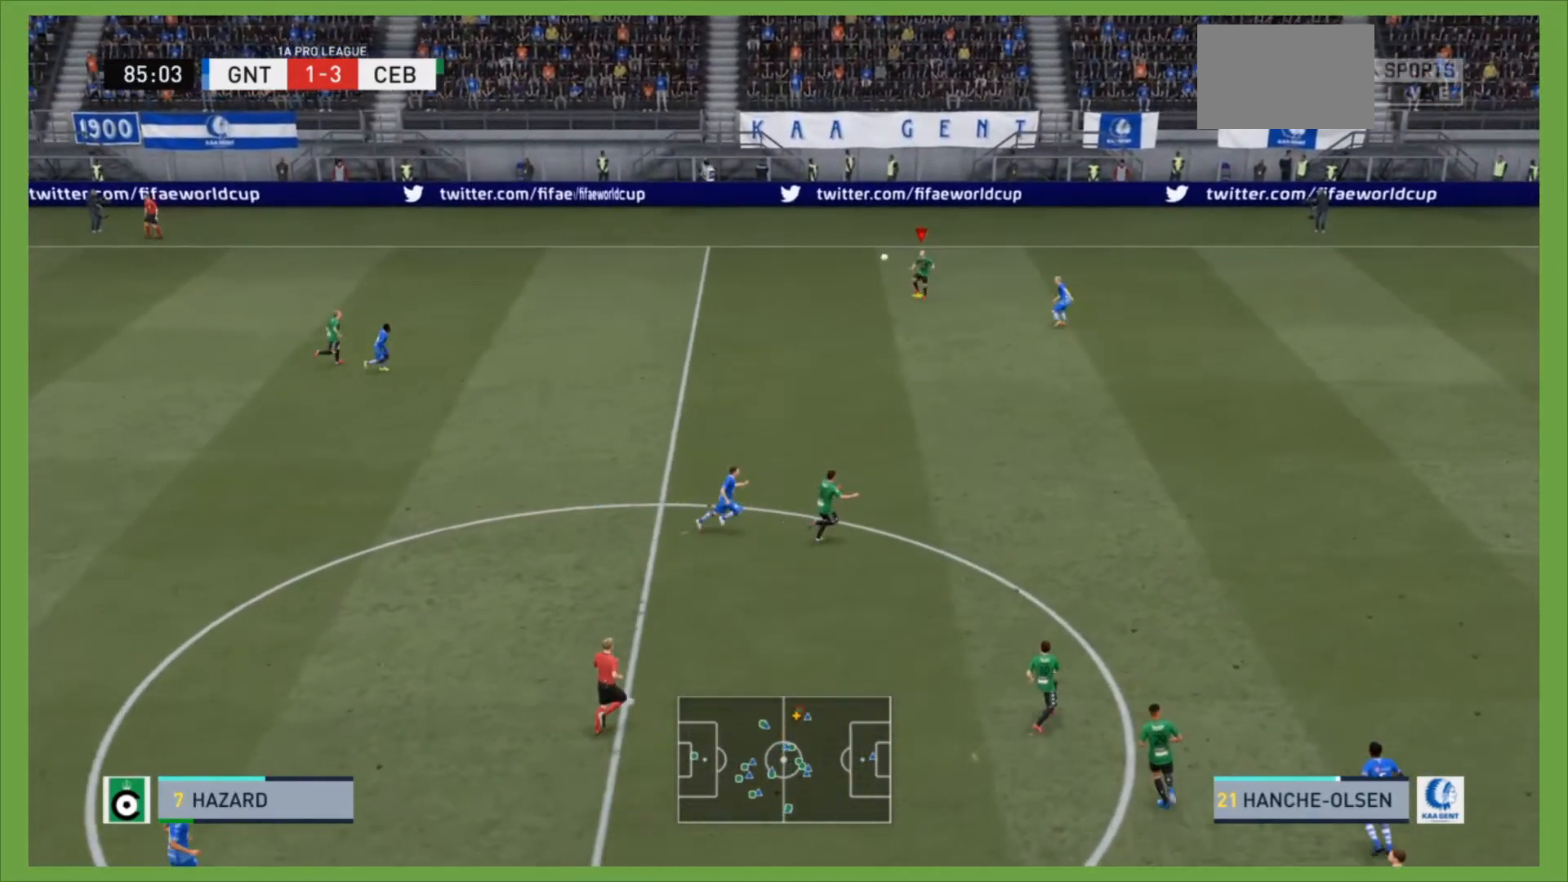
{"buttons": ["R2"], "left_stick": "down-right", "right_stick": "center", "events": [[67, "TRIANGLE", "up"], [67, "left_stick", "down-right"], [267, "R2", "down"]]}
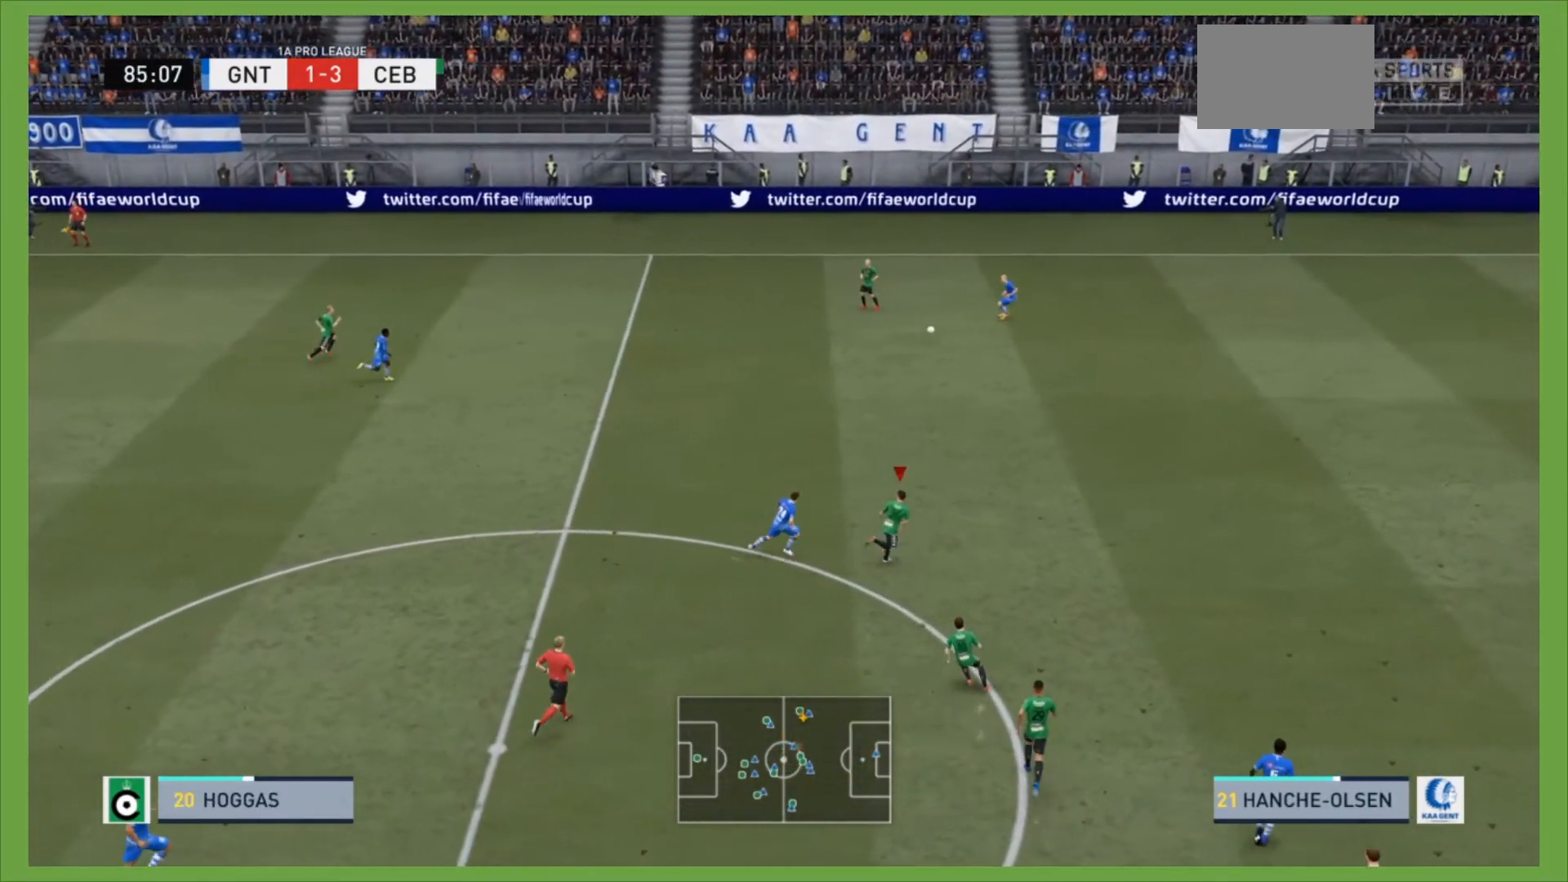
{"buttons": ["R2"], "left_stick": "right", "right_stick": "center", "events": [[133, "left_stick", "right"]]}
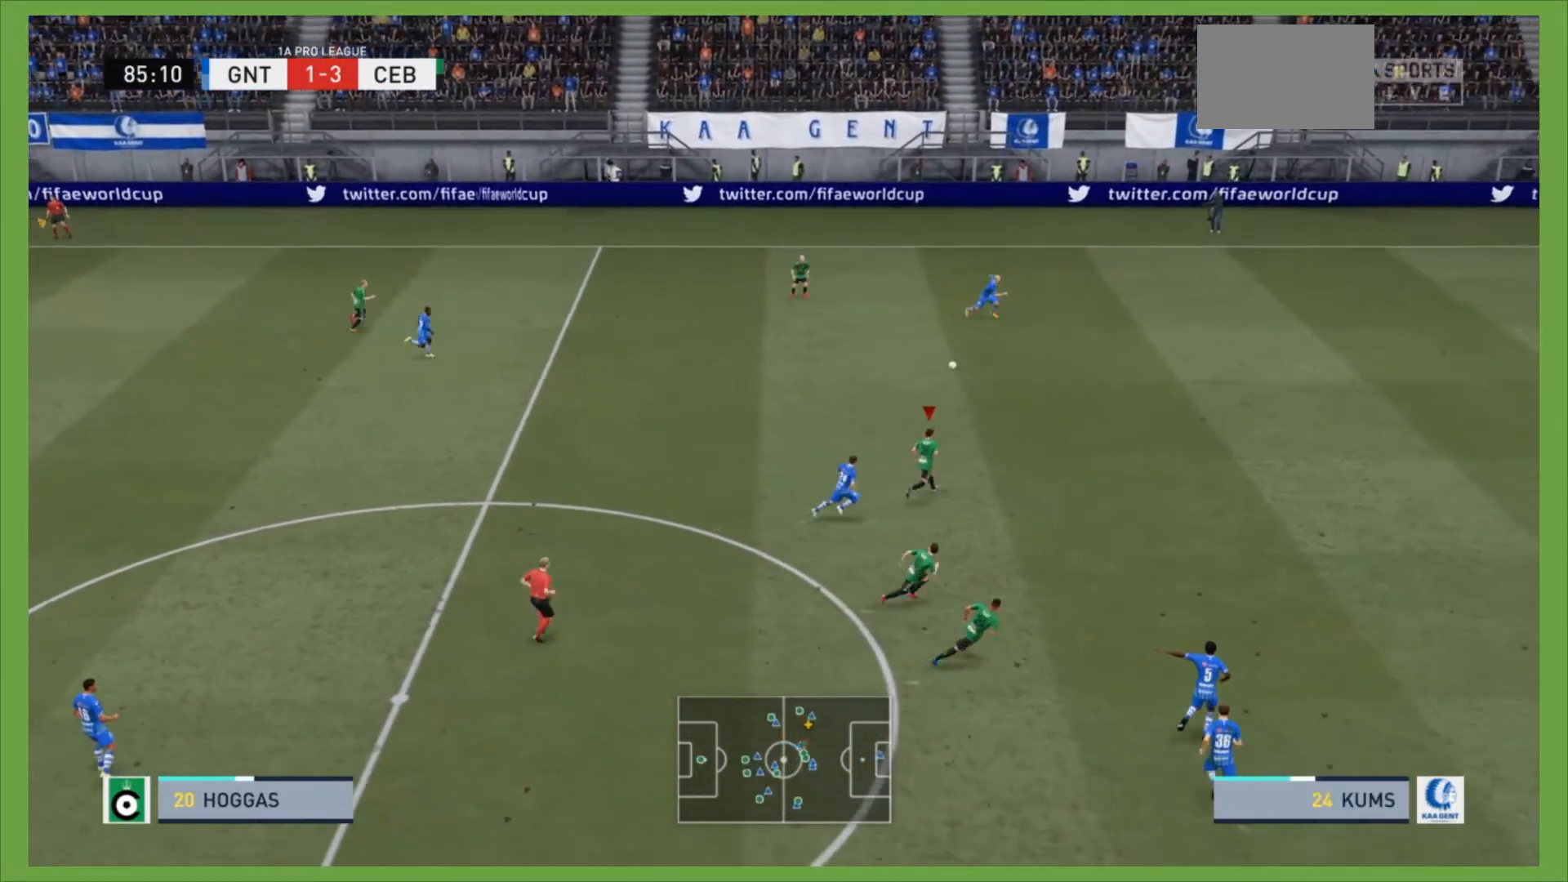
{"buttons": ["R2"], "left_stick": "right", "right_stick": "center", "events": []}
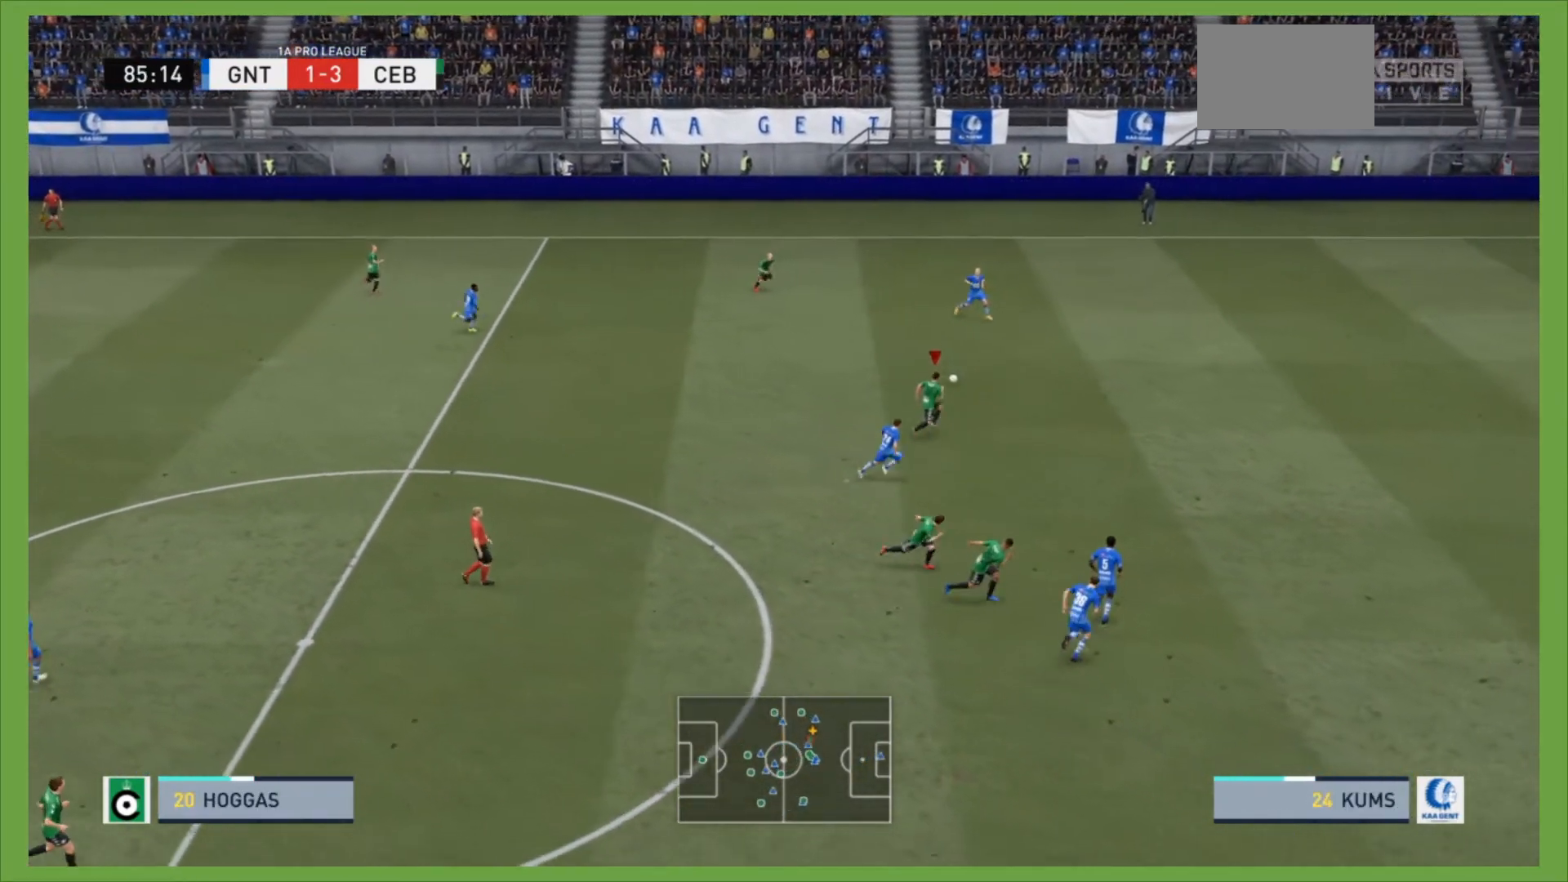
{"buttons": ["R2"], "left_stick": "right", "right_stick": "center", "events": []}
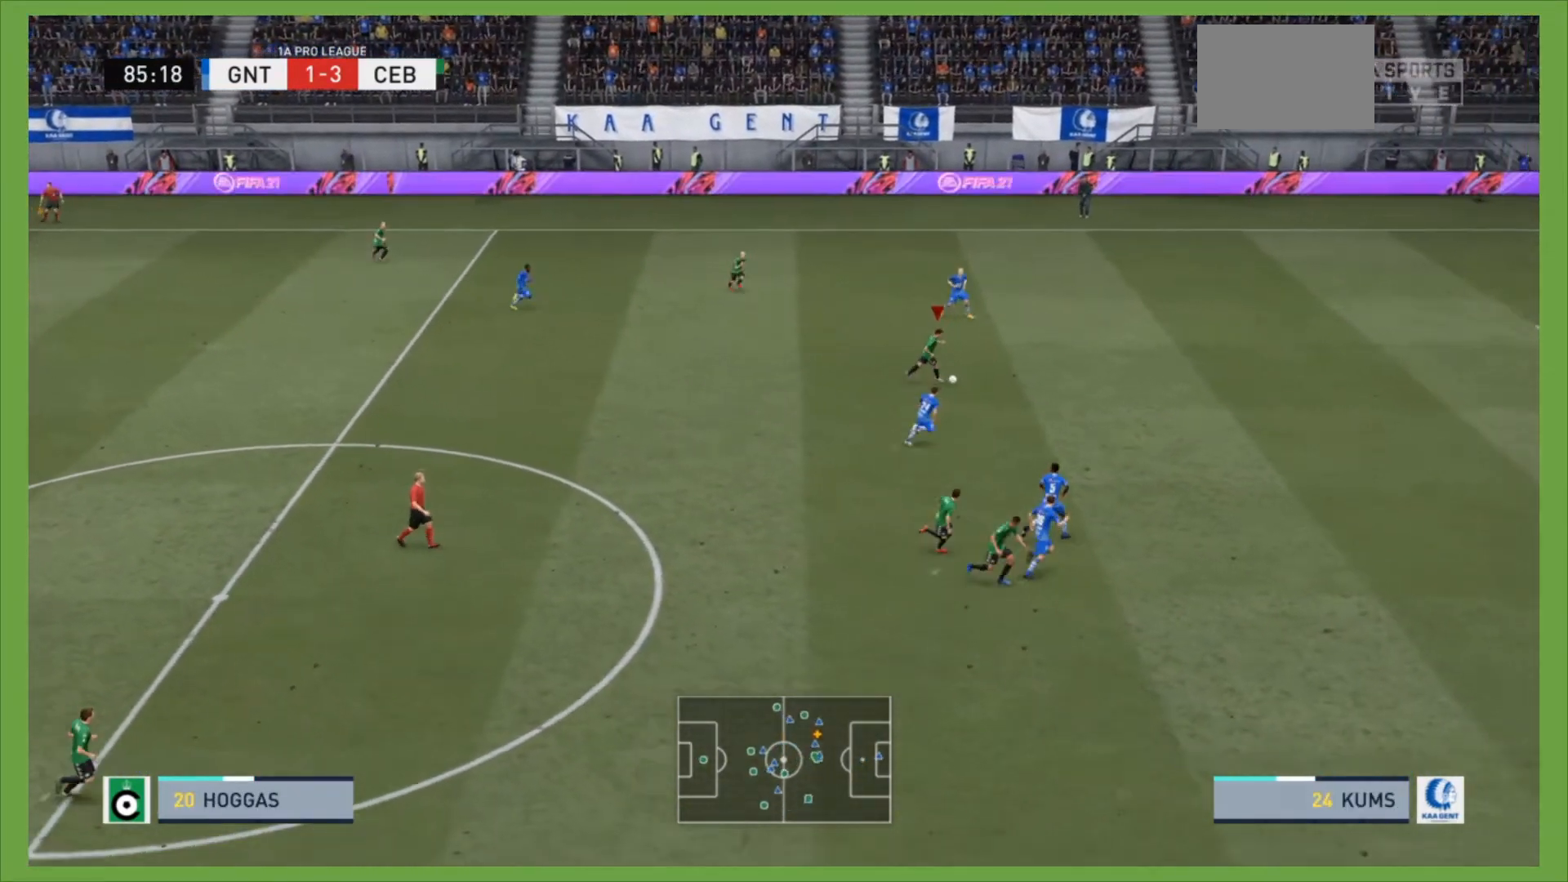
{"buttons": ["R2"], "left_stick": "right", "right_stick": "center", "events": []}
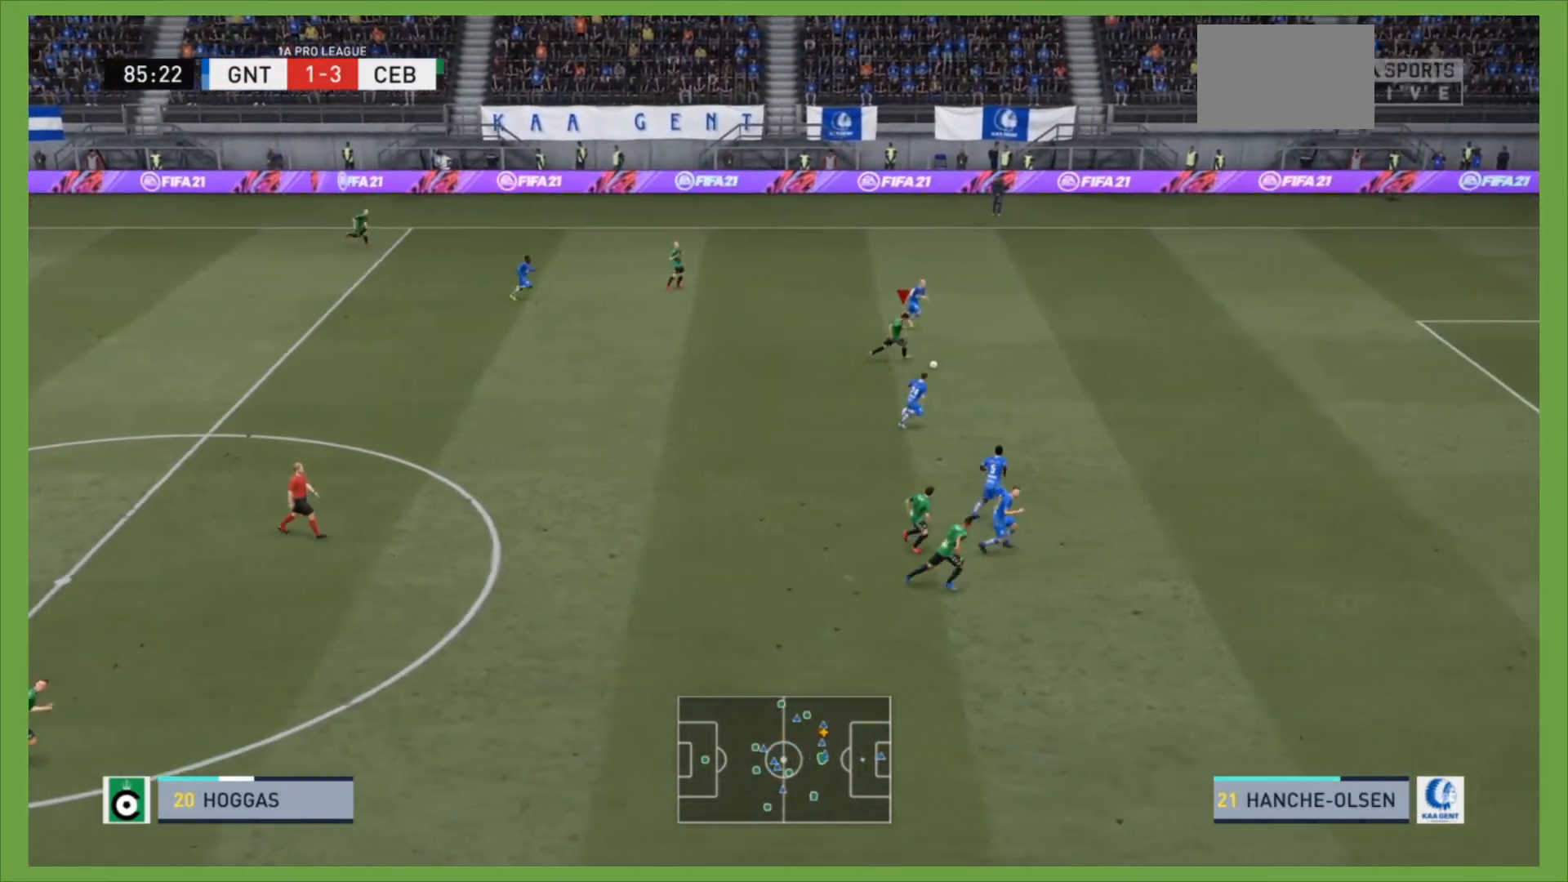
{"buttons": ["R2"], "left_stick": "down-right", "right_stick": "center", "events": [[400, "left_stick", "down-right"]]}
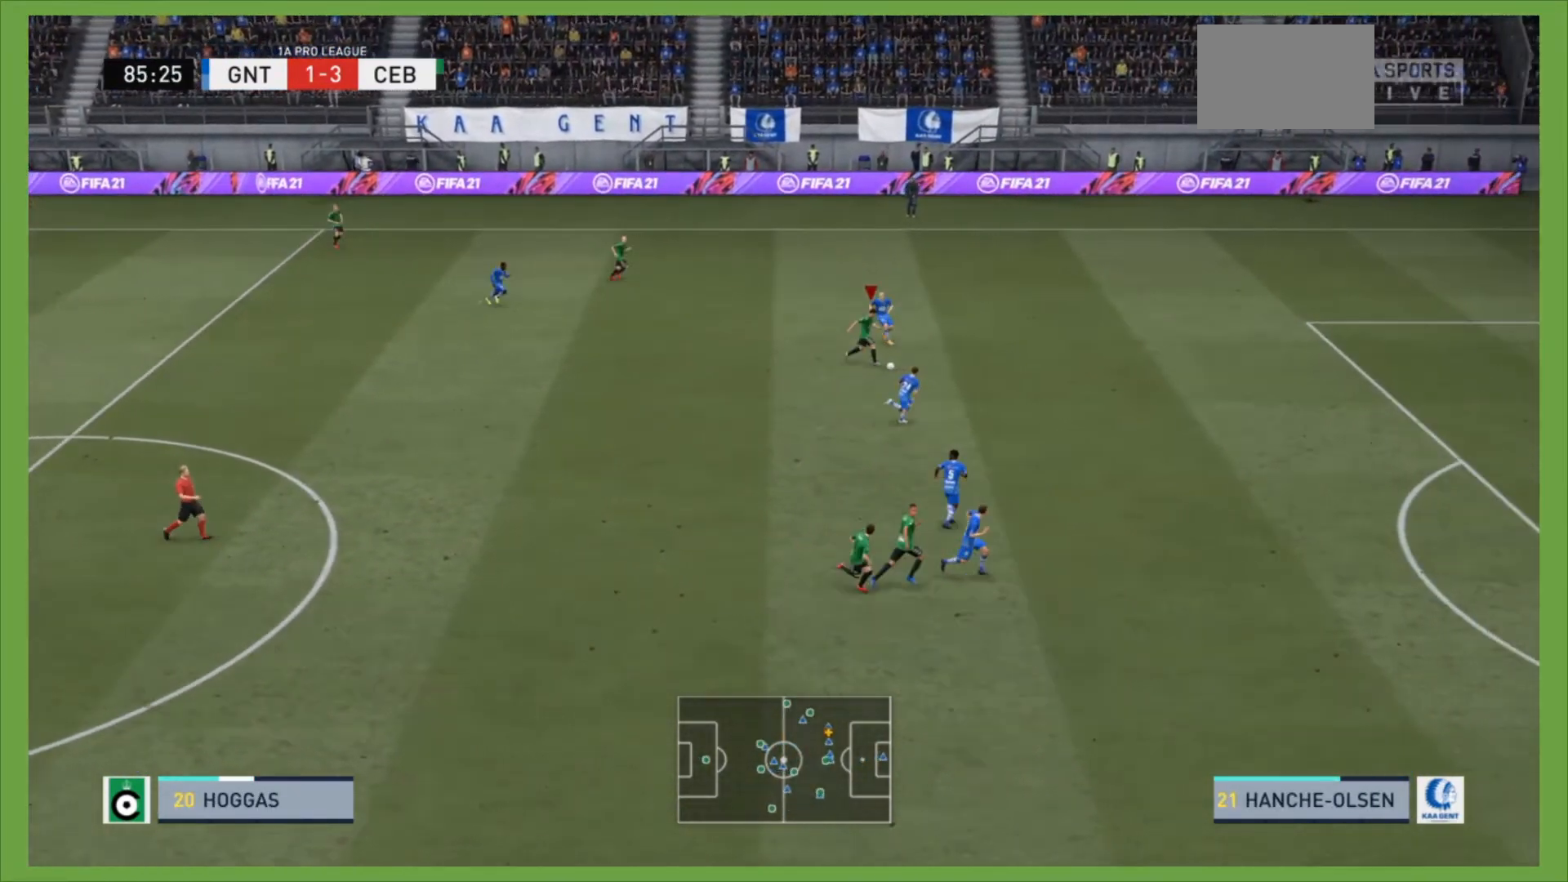
{"buttons": ["R2"], "left_stick": "down-right", "right_stick": "center", "events": []}
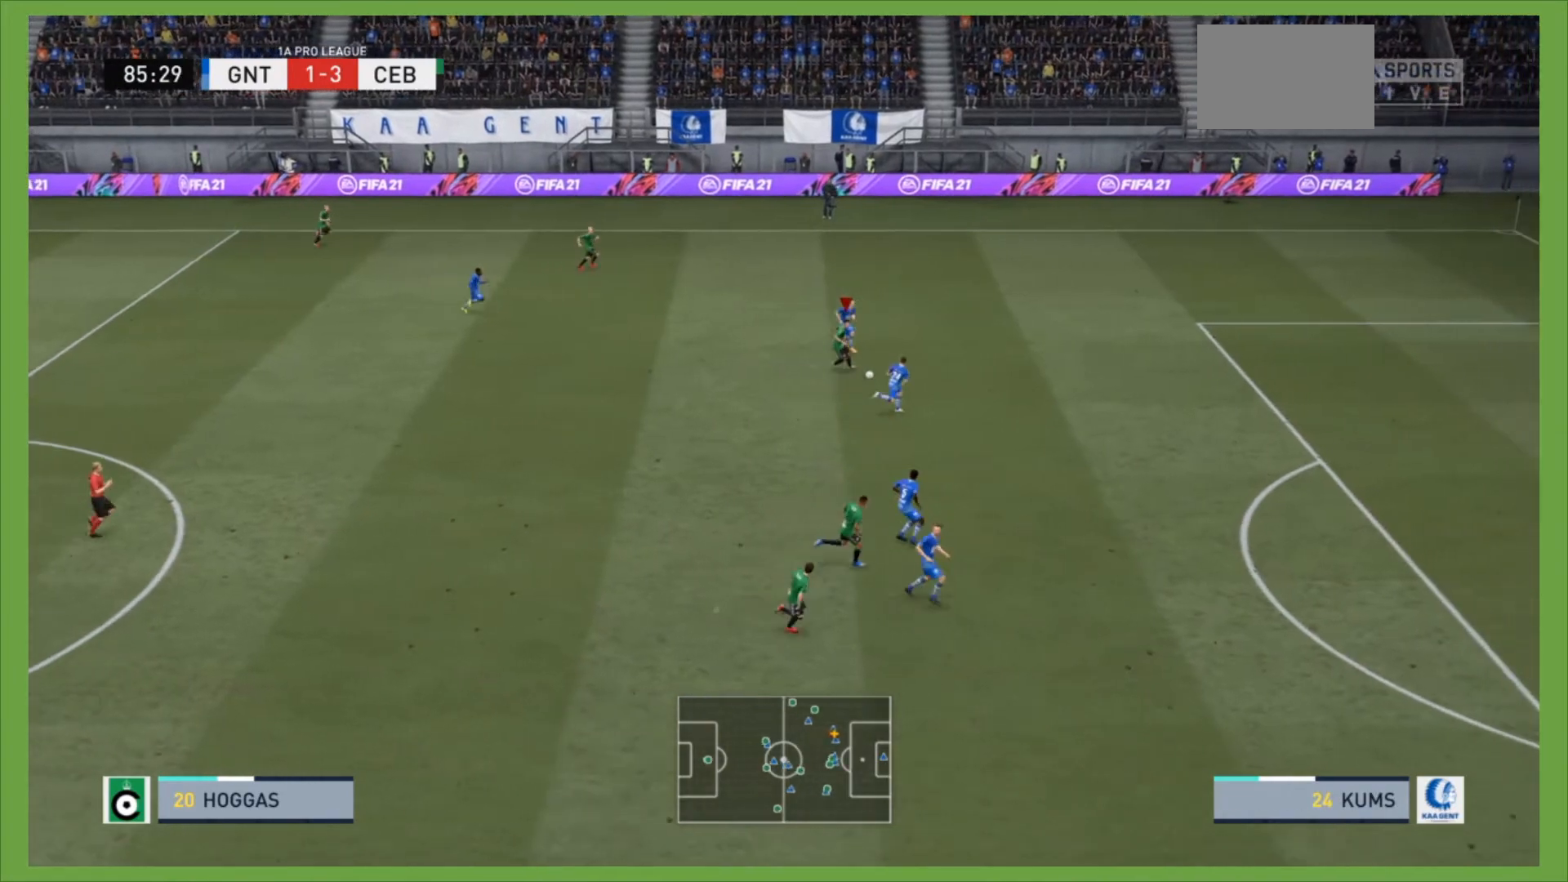
{"buttons": ["R2"], "left_stick": "down", "right_stick": "center", "events": [[33, "left_stick", "down"], [67, "R2", "up"], [333, "R2", "down"]]}
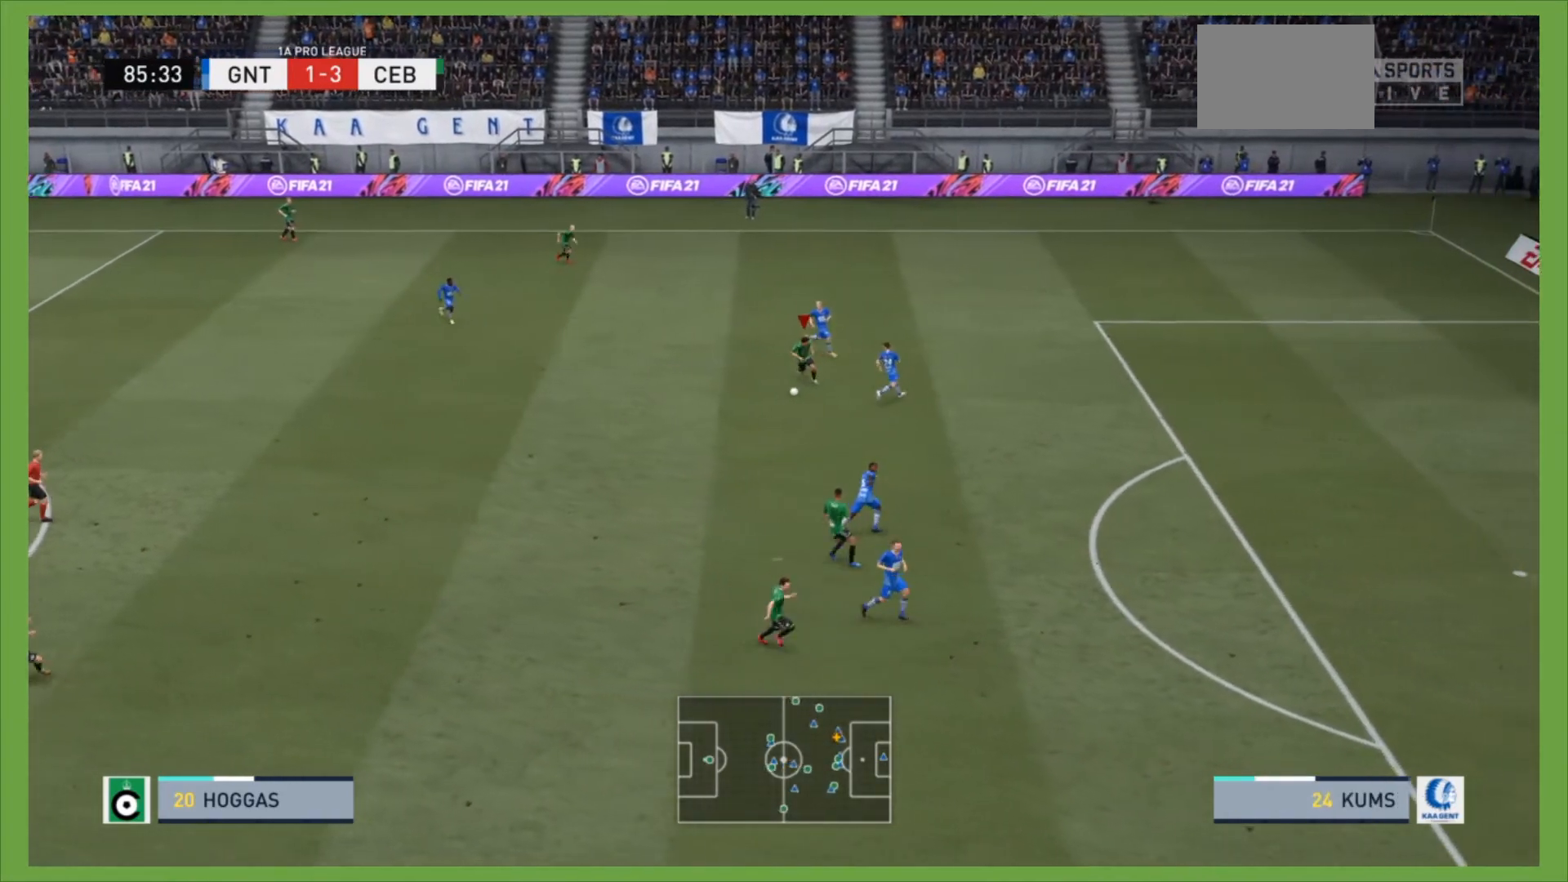
{"buttons": ["R2"], "left_stick": "down", "right_stick": "center", "events": []}
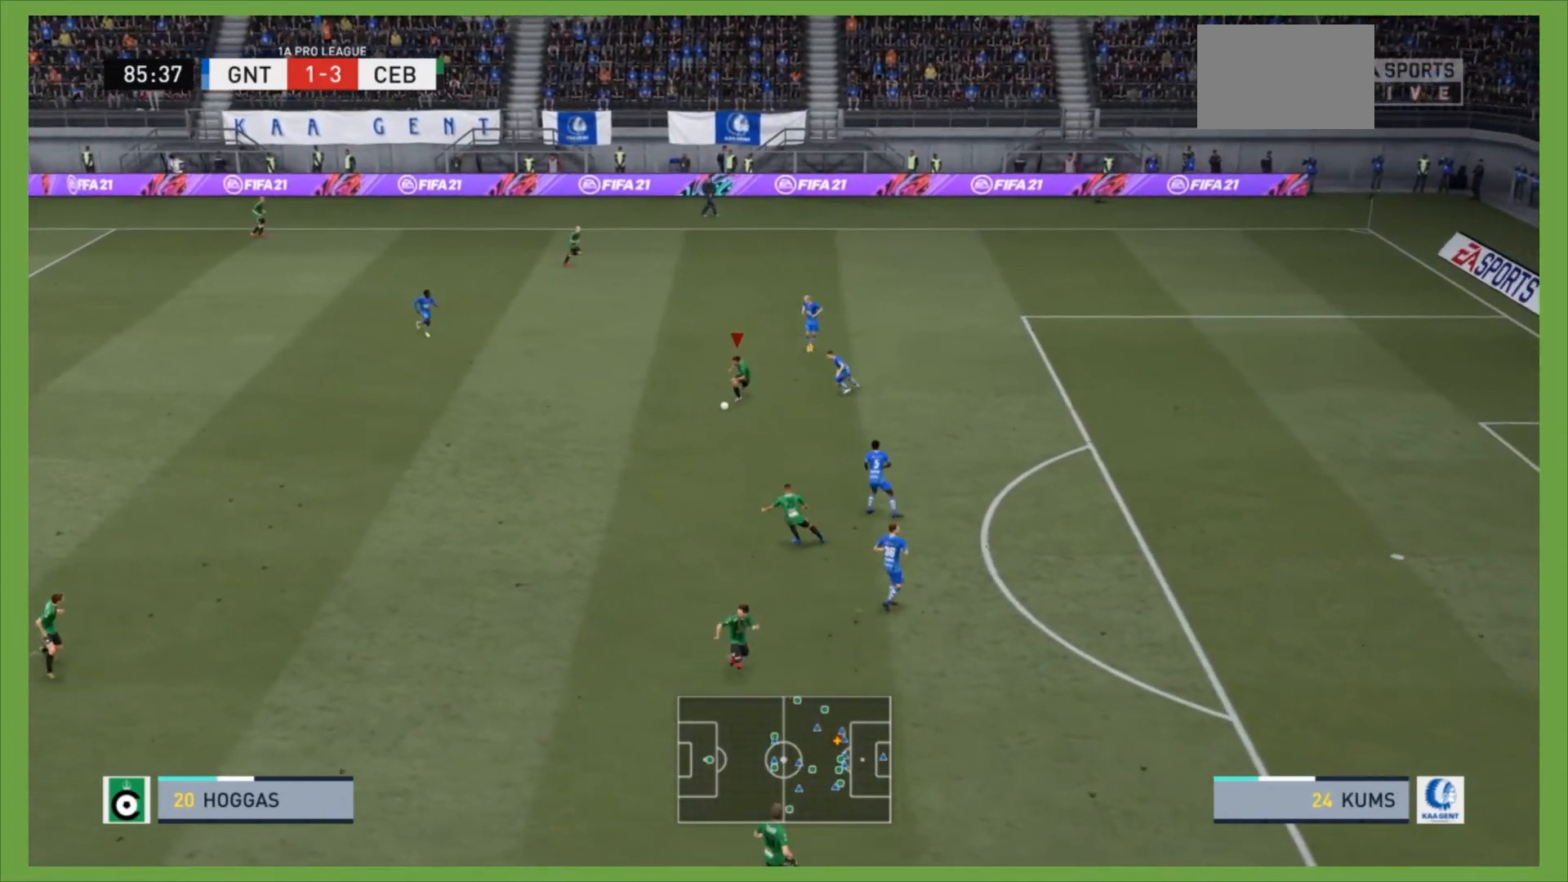
{"buttons": ["CROSS"], "left_stick": "down", "right_stick": "center", "events": [[467, "CROSS", "down"], [500, "R2", "up"]]}
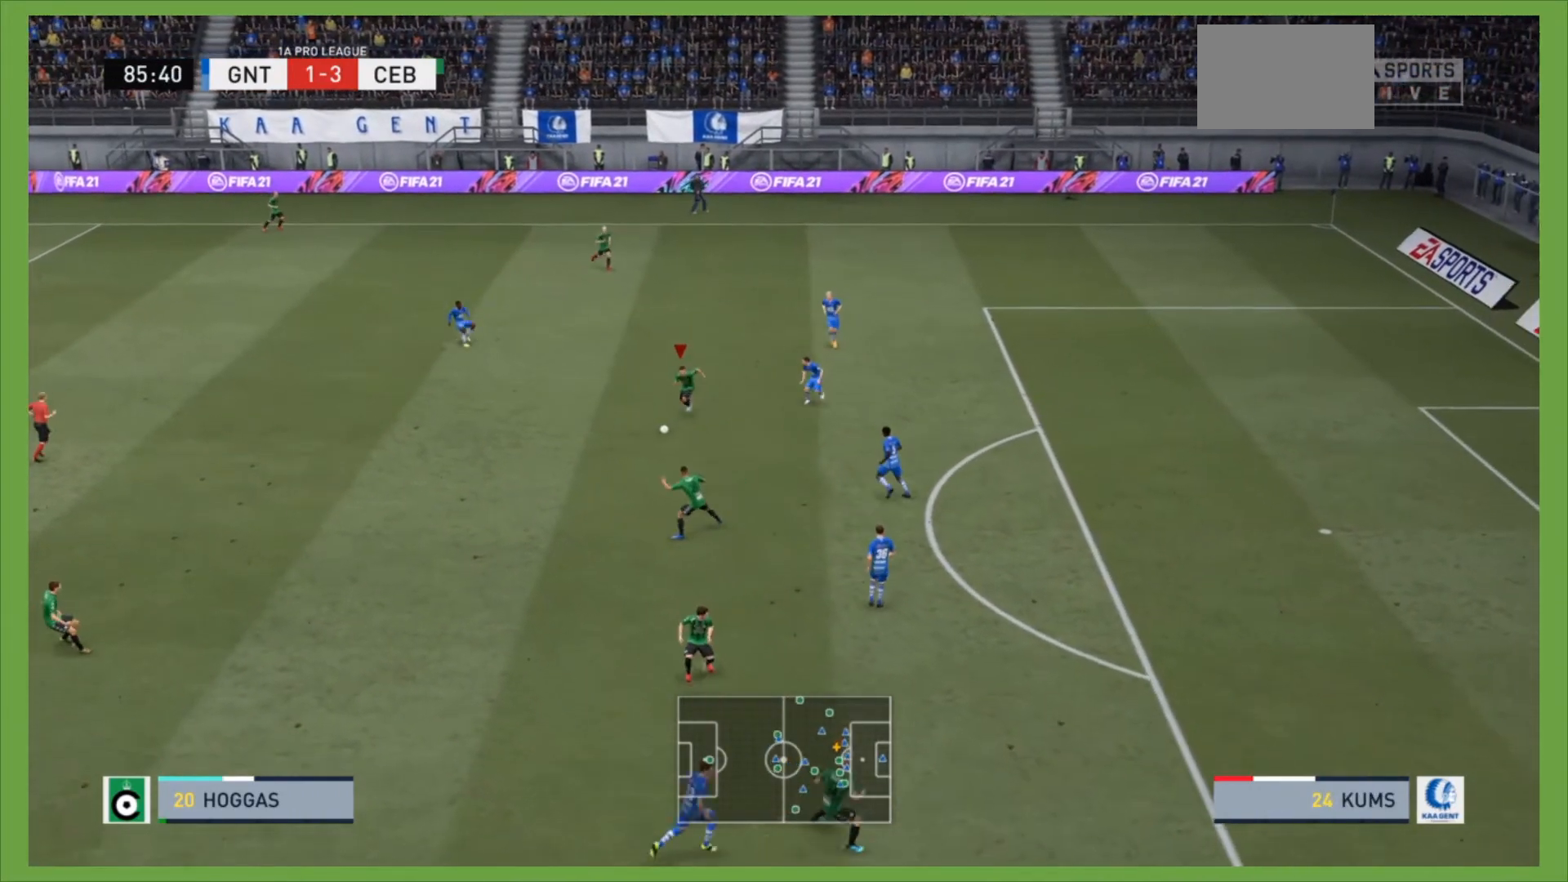
{"buttons": [], "left_stick": "center", "right_stick": "center", "events": [[167, "CROSS", "up"], [333, "left_stick", "center"]]}
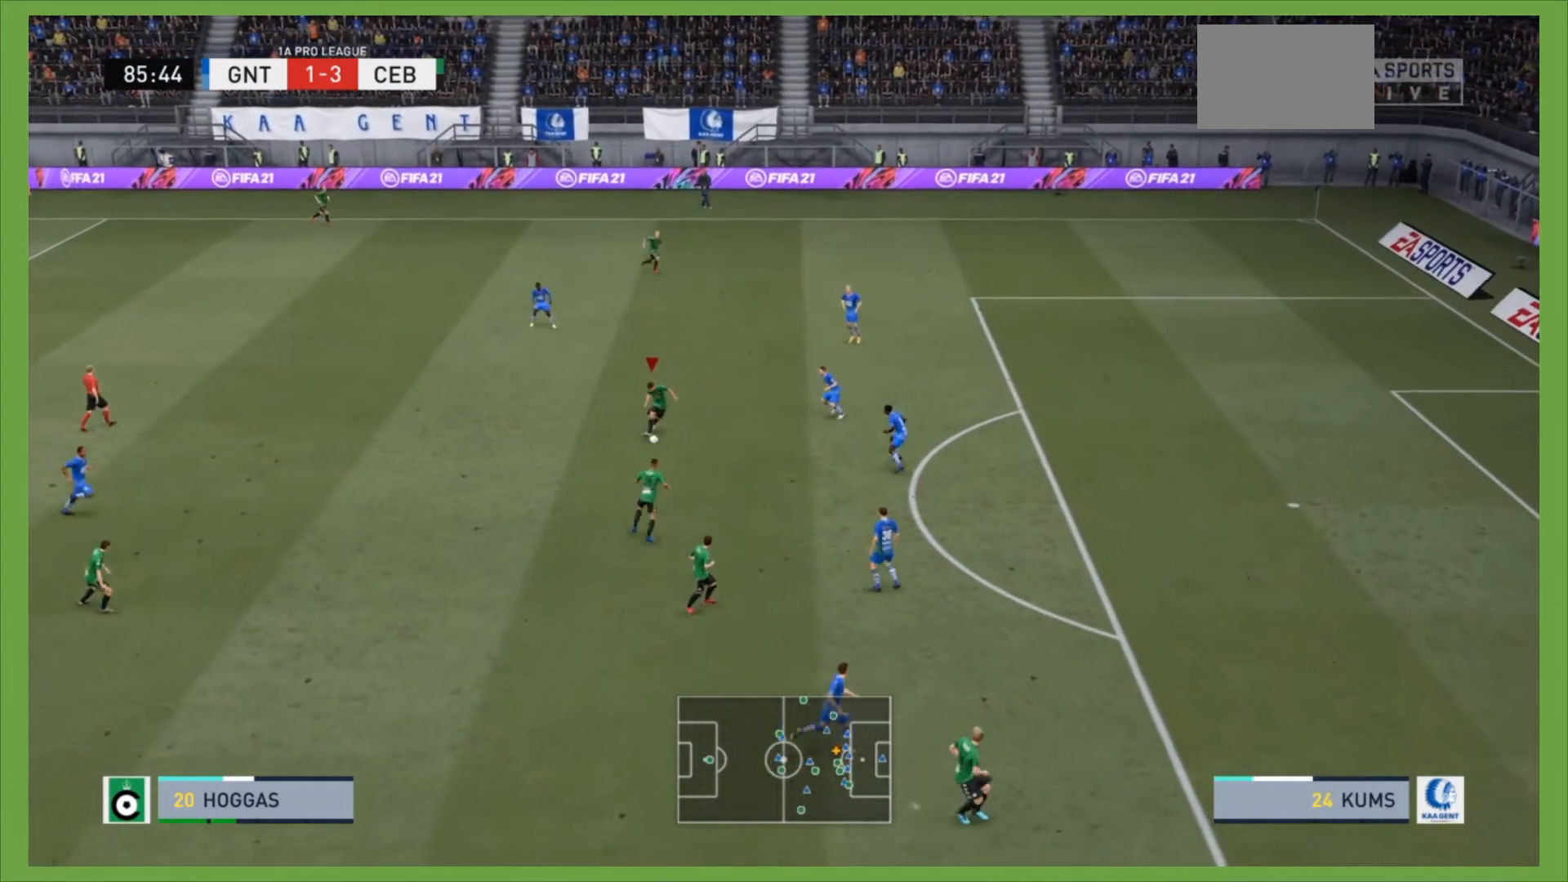
{"buttons": [], "left_stick": "down", "right_stick": "center", "events": [[100, "left_stick", "down"]]}
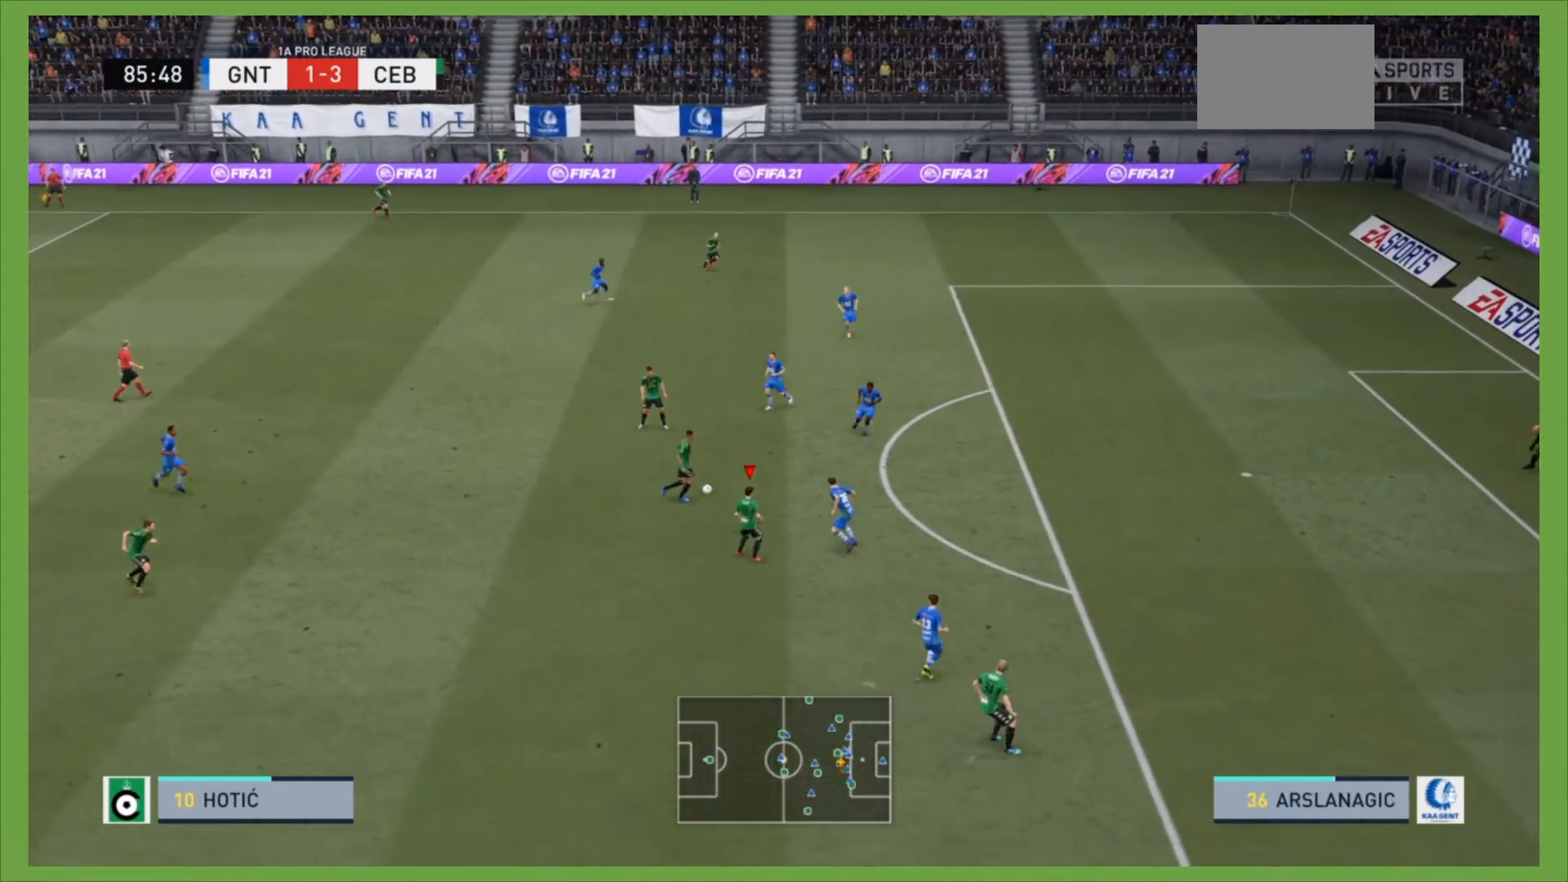
{"buttons": ["R2"], "left_stick": "down", "right_stick": "center", "events": [[333, "R2", "down"]]}